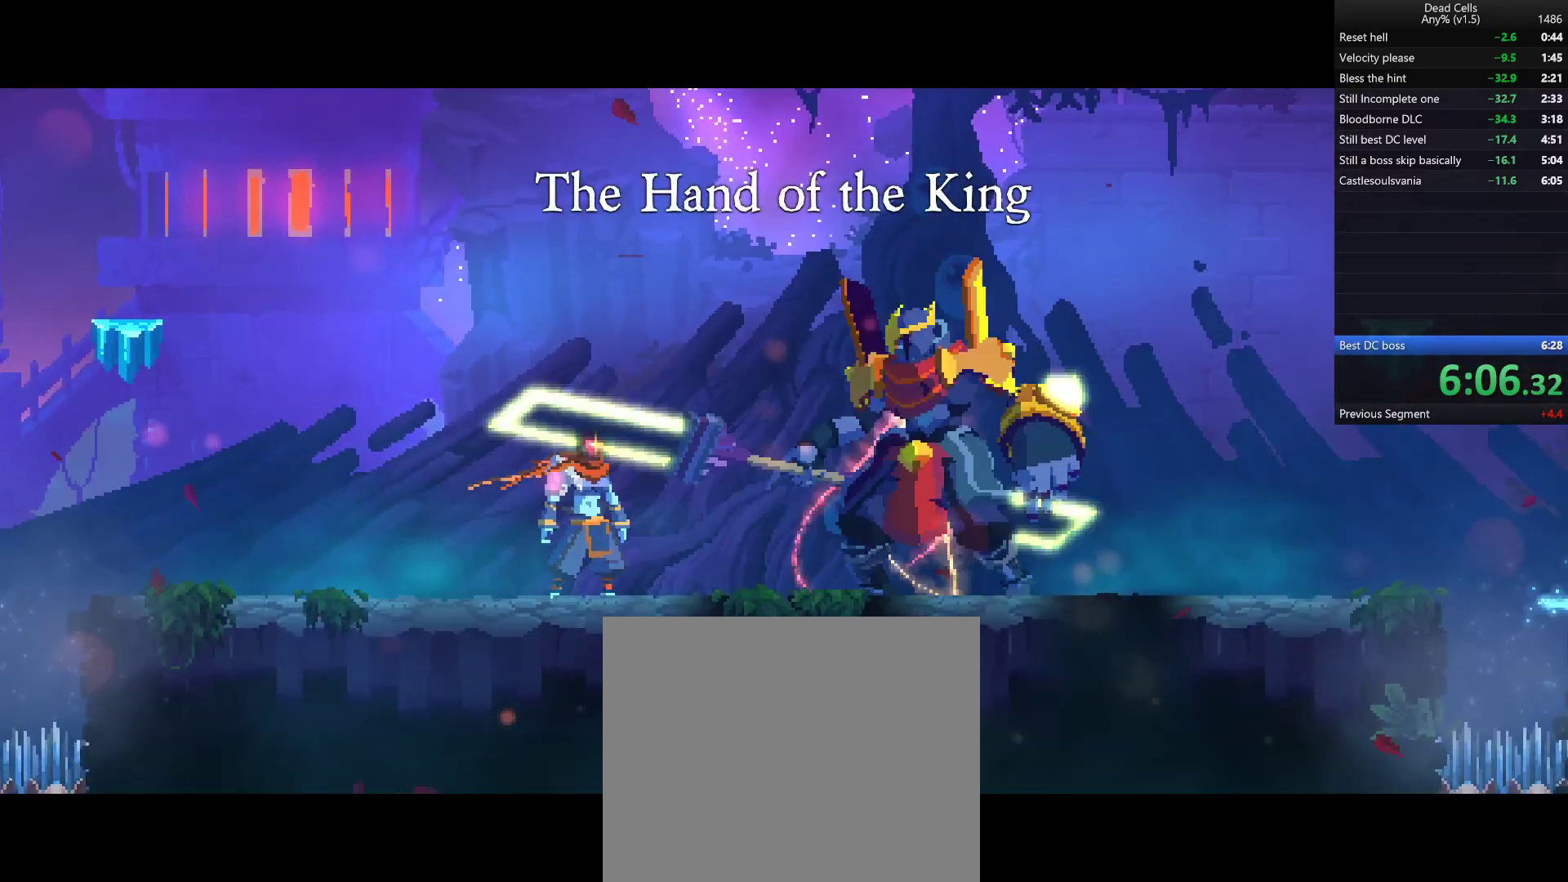
Gameplay with a controller (PlayStation layout); each line is a JSON object with the inputs held at the frame after it. "events" lists button and stick changes between this image and that frame as [ms after this image, input, new state], when the widget could be followed in between.
{"buttons": ["L2"], "left_stick": "center", "right_stick": "center", "events": [[367, "TRIANGLE", "down"], [433, "TRIANGLE", "up"], [450, "left_stick", "center"], [467, "L2", "down"]]}
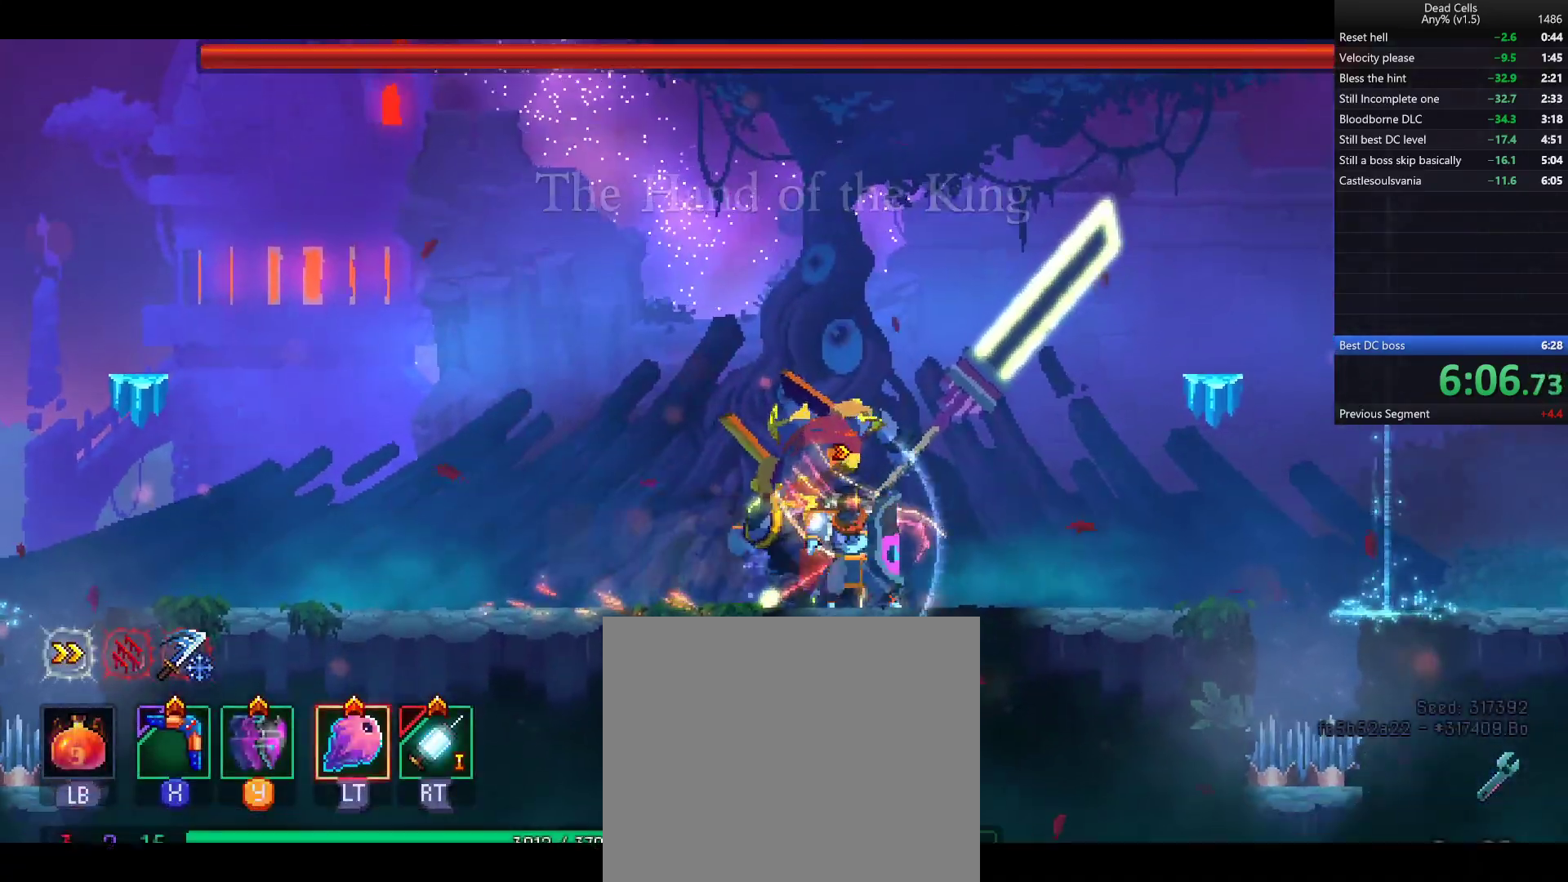
{"buttons": ["L2"], "left_stick": "left", "right_stick": "center", "events": [[100, "L2", "up"], [167, "left_stick", "left"], [500, "L2", "down"]]}
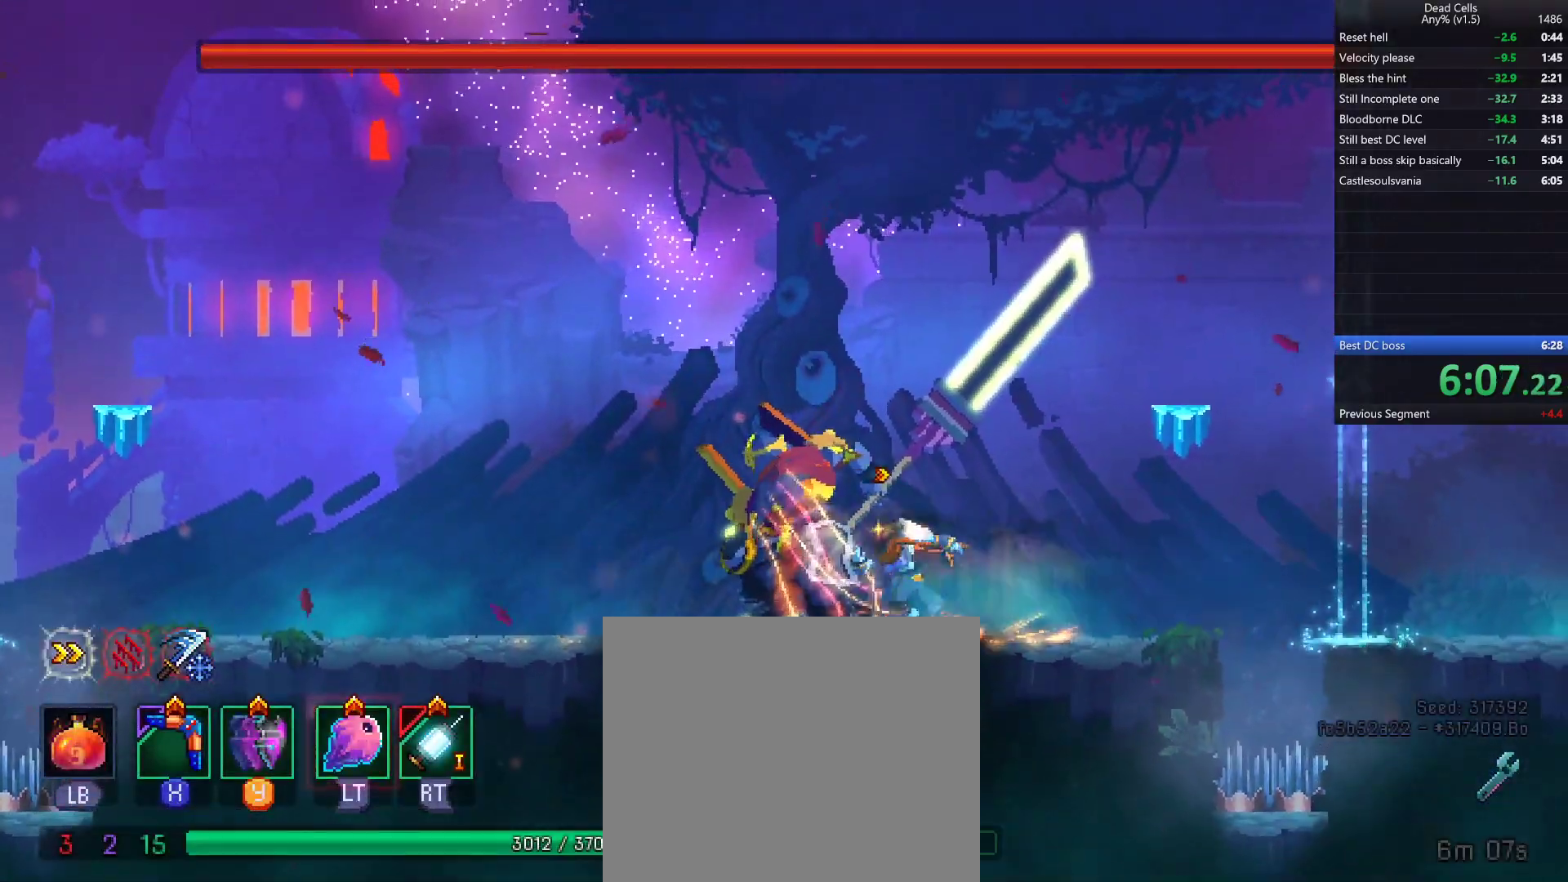
{"buttons": ["R2"], "left_stick": "center", "right_stick": "center", "events": [[33, "R1", "down"], [50, "L2", "up"], [67, "left_stick", "center"], [83, "R1", "up"], [117, "R2", "down"], [133, "L2", "down"], [217, "R2", "up"], [267, "R2", "down"], [350, "R2", "up"], [417, "L2", "up"], [467, "R2", "down"]]}
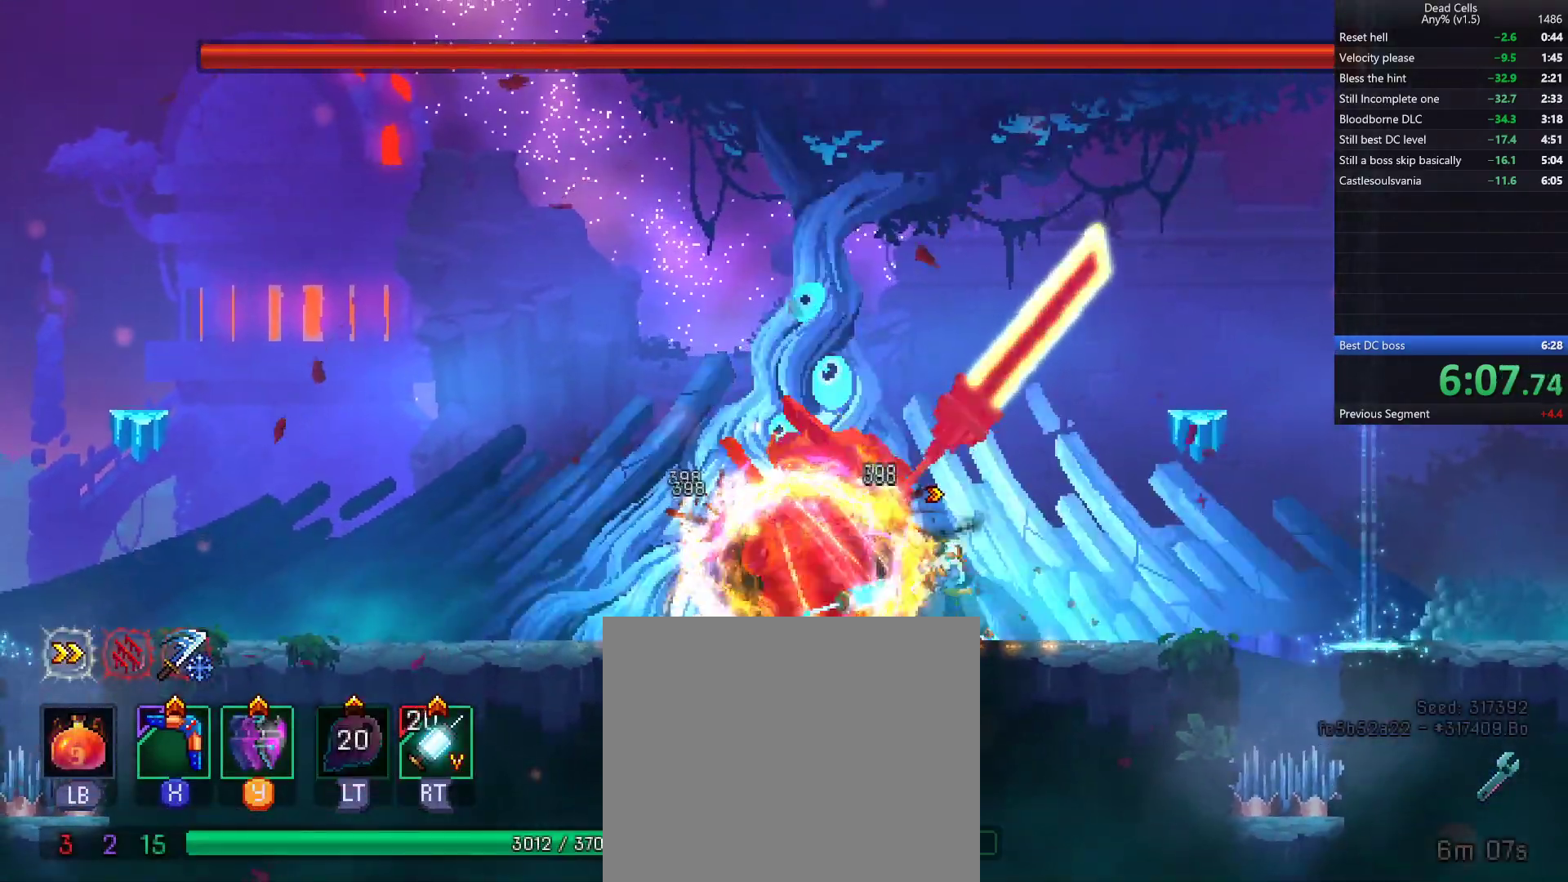
{"buttons": ["R2"], "left_stick": "center", "right_stick": "center", "events": [[50, "R2", "up"], [83, "R2", "down"], [167, "R2", "up"], [217, "R2", "down"], [300, "R2", "up"], [333, "R2", "down"], [400, "R2", "up"], [467, "R2", "down"]]}
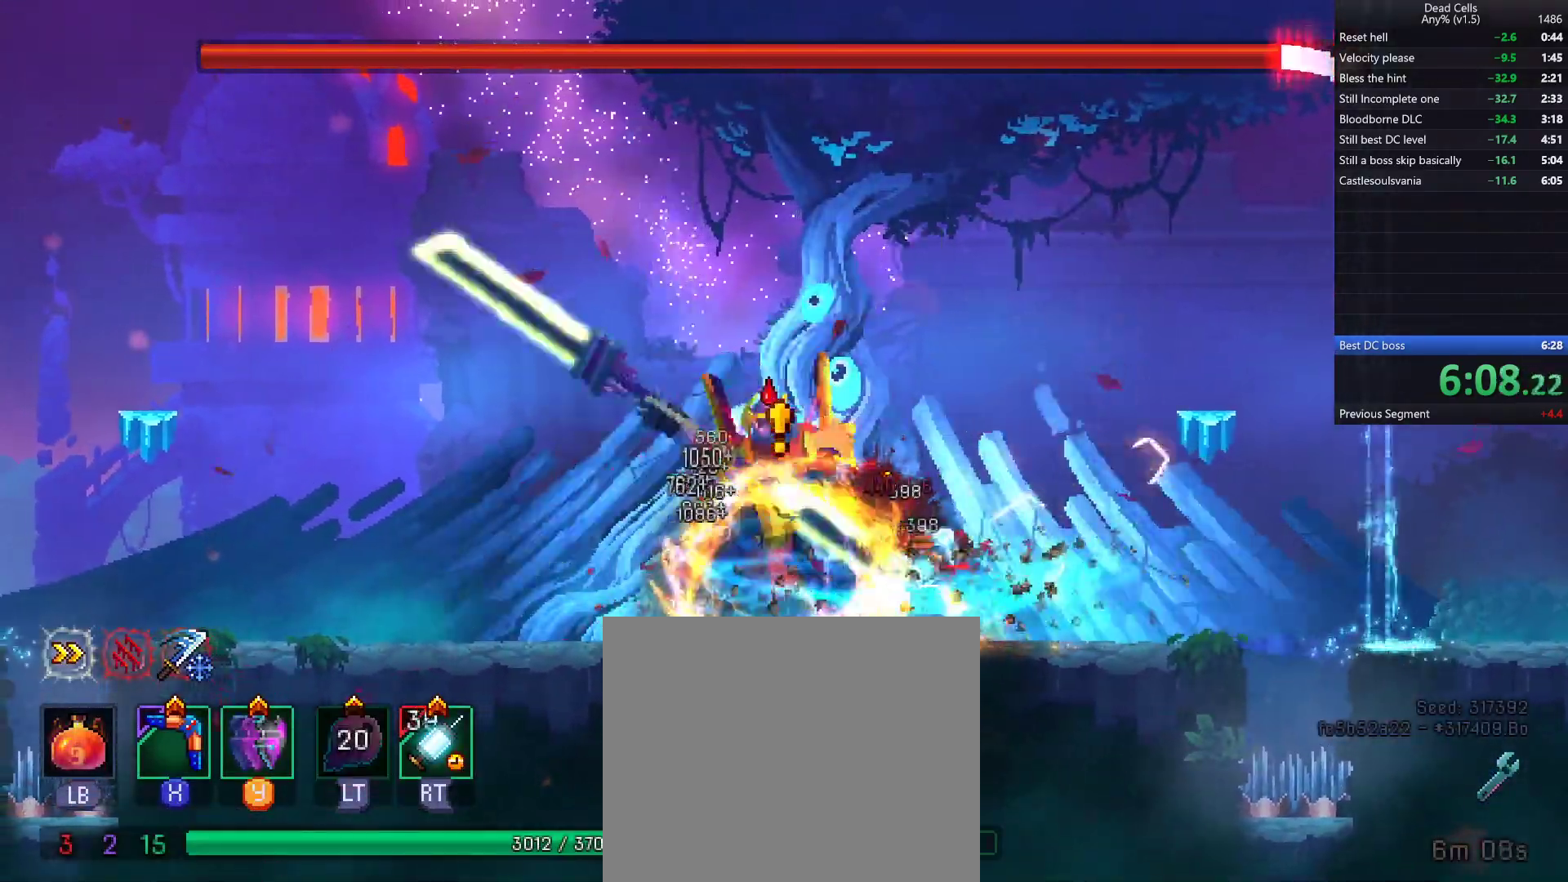
{"buttons": [], "left_stick": "center", "right_stick": "center", "events": [[33, "R2", "up"], [217, "R2", "down"], [267, "R2", "up"], [333, "R2", "down"], [400, "R2", "up"]]}
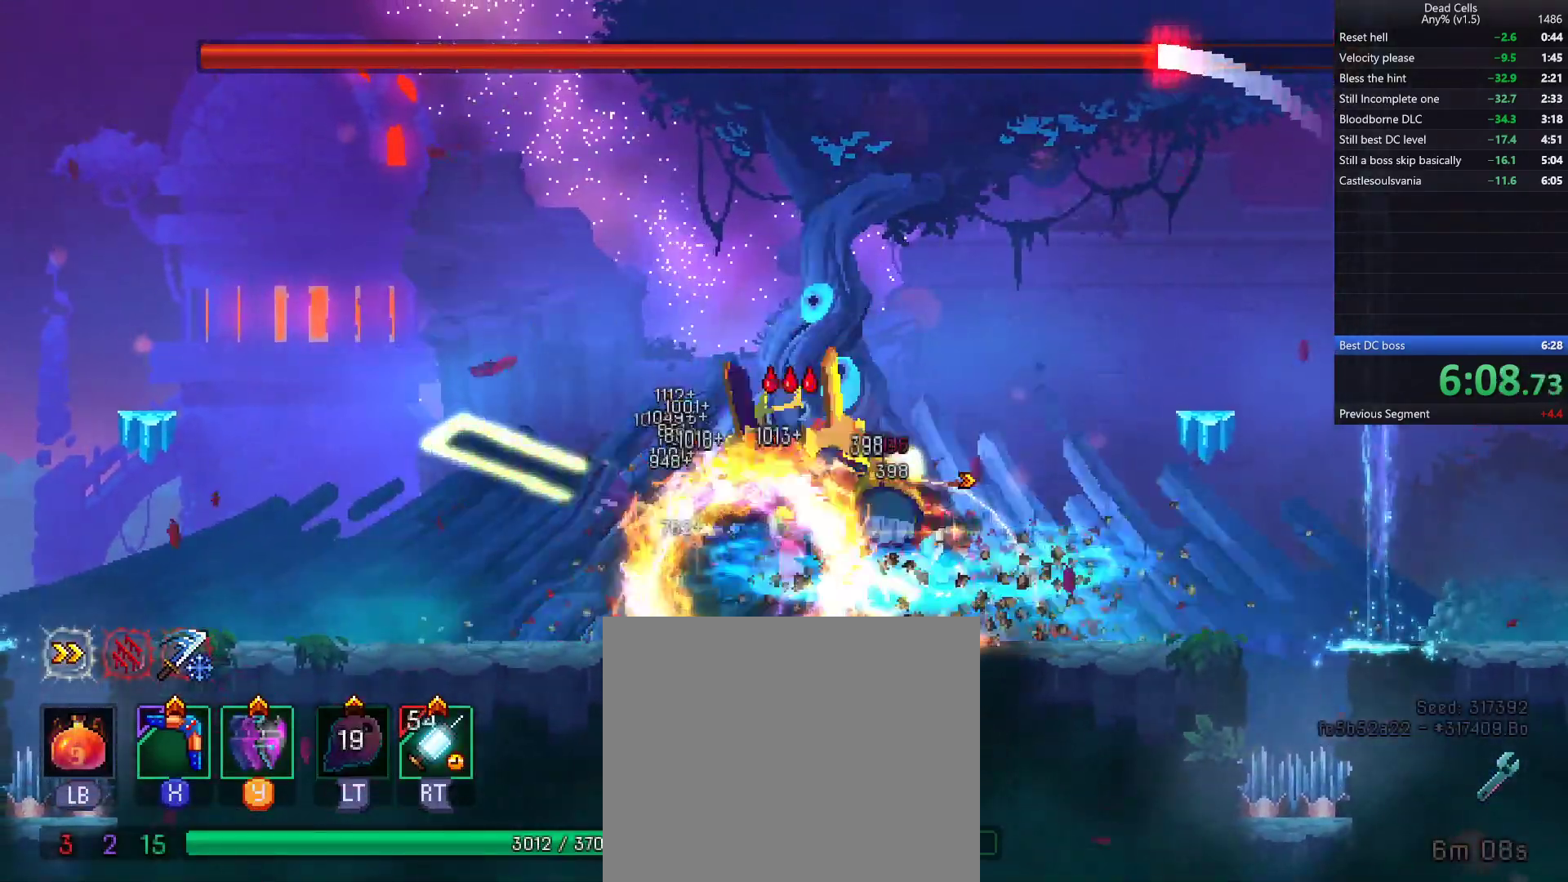
{"buttons": [], "left_stick": "center", "right_stick": "center", "events": [[17, "L1", "down"], [133, "L1", "up"]]}
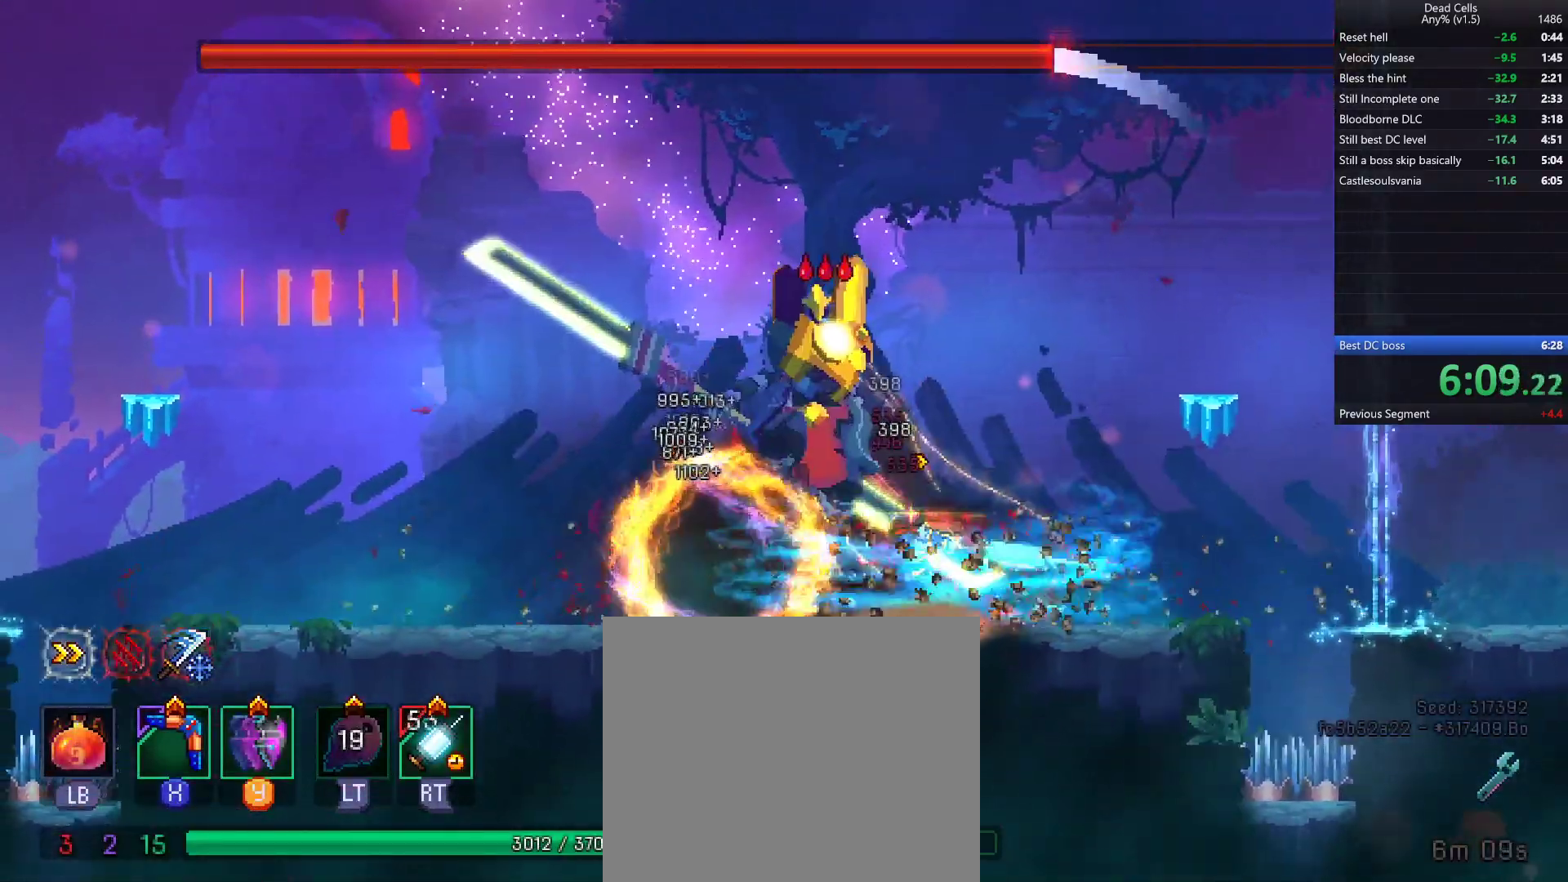
{"buttons": [], "left_stick": "center", "right_stick": "center", "events": []}
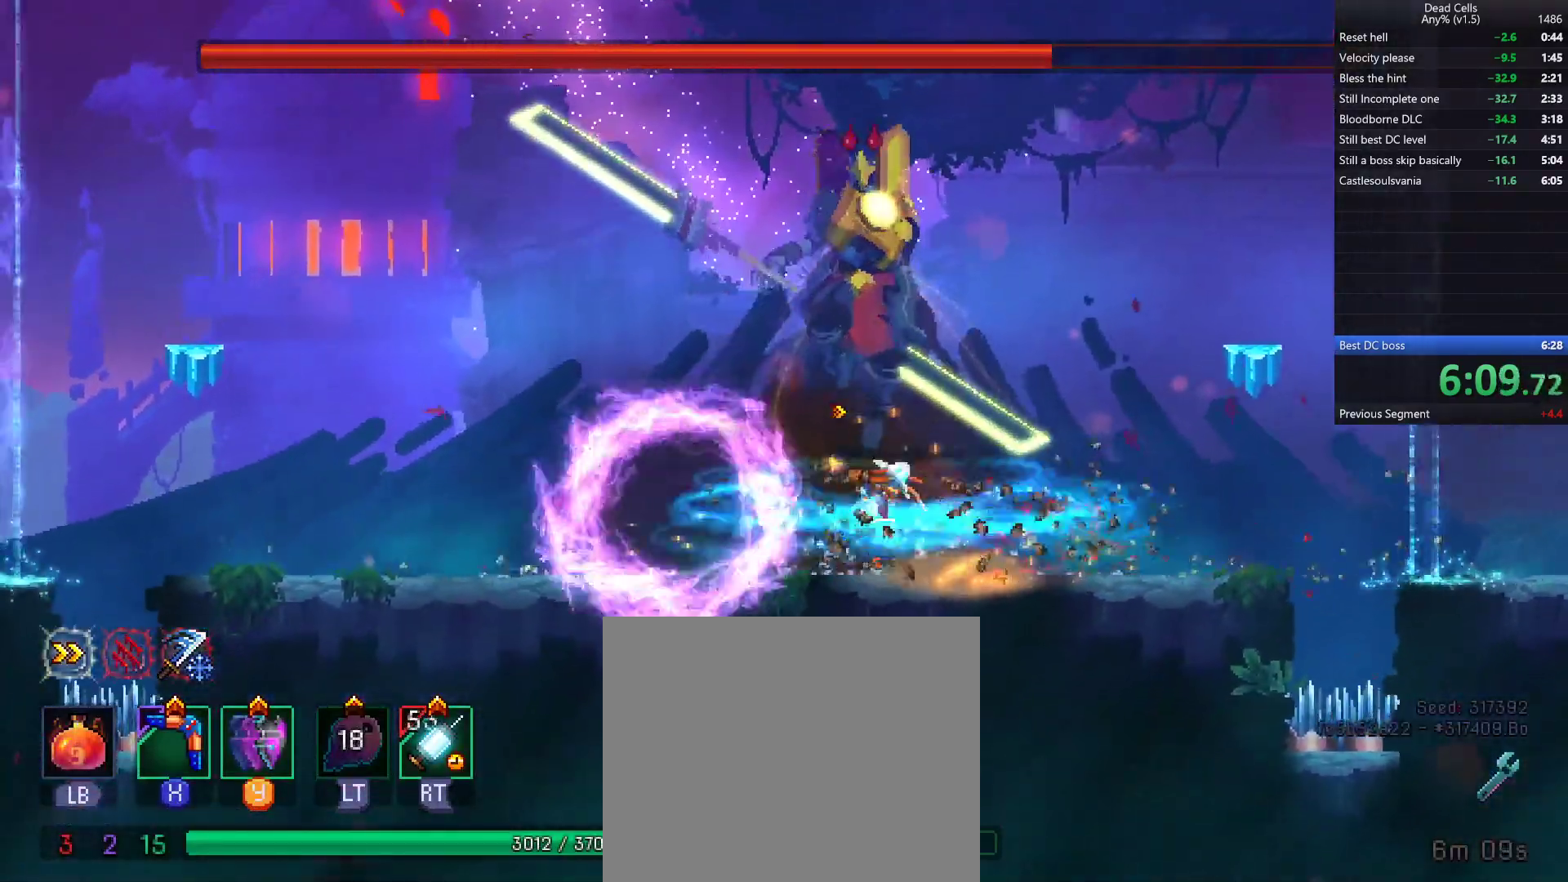
{"buttons": [], "left_stick": "center", "right_stick": "center", "events": [[367, "left_stick", "left"], [500, "left_stick", "center"]]}
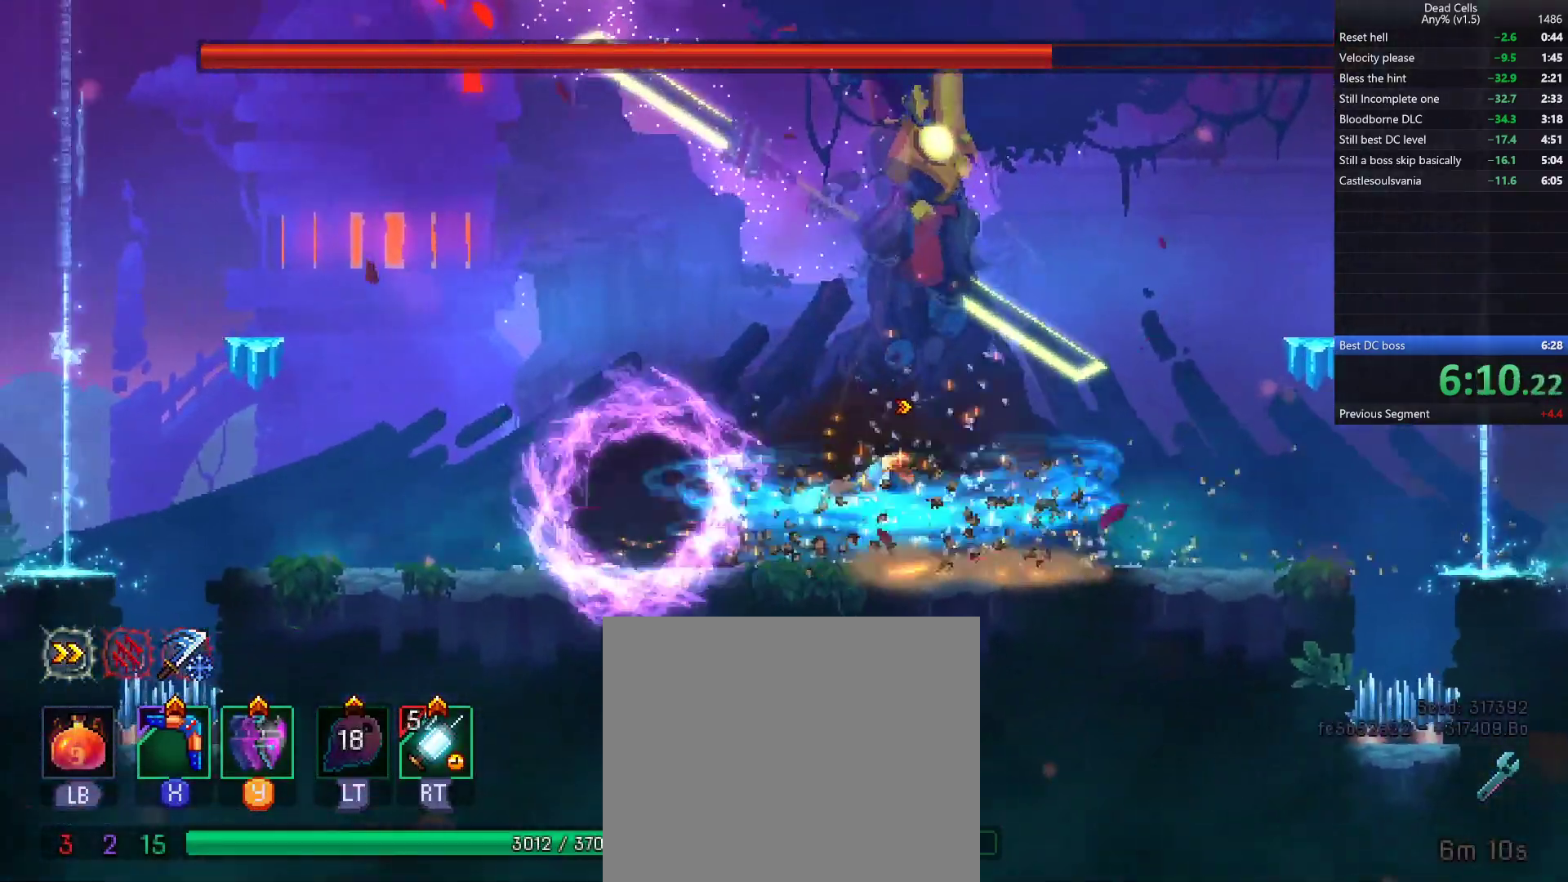
{"buttons": [], "left_stick": "center", "right_stick": "center", "events": []}
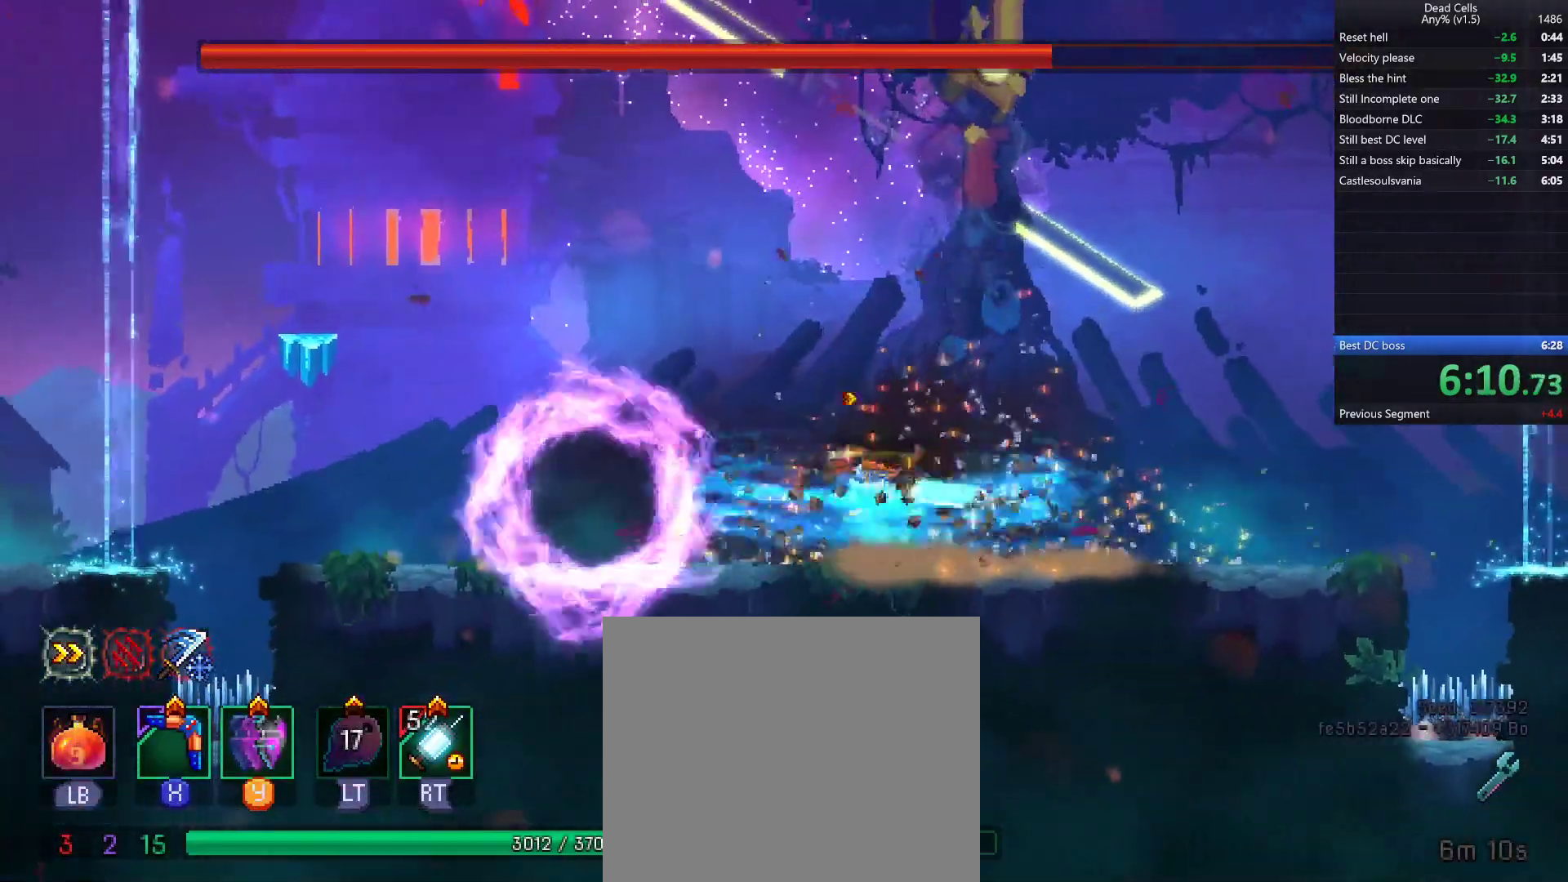
{"buttons": [], "left_stick": "center", "right_stick": "center", "events": []}
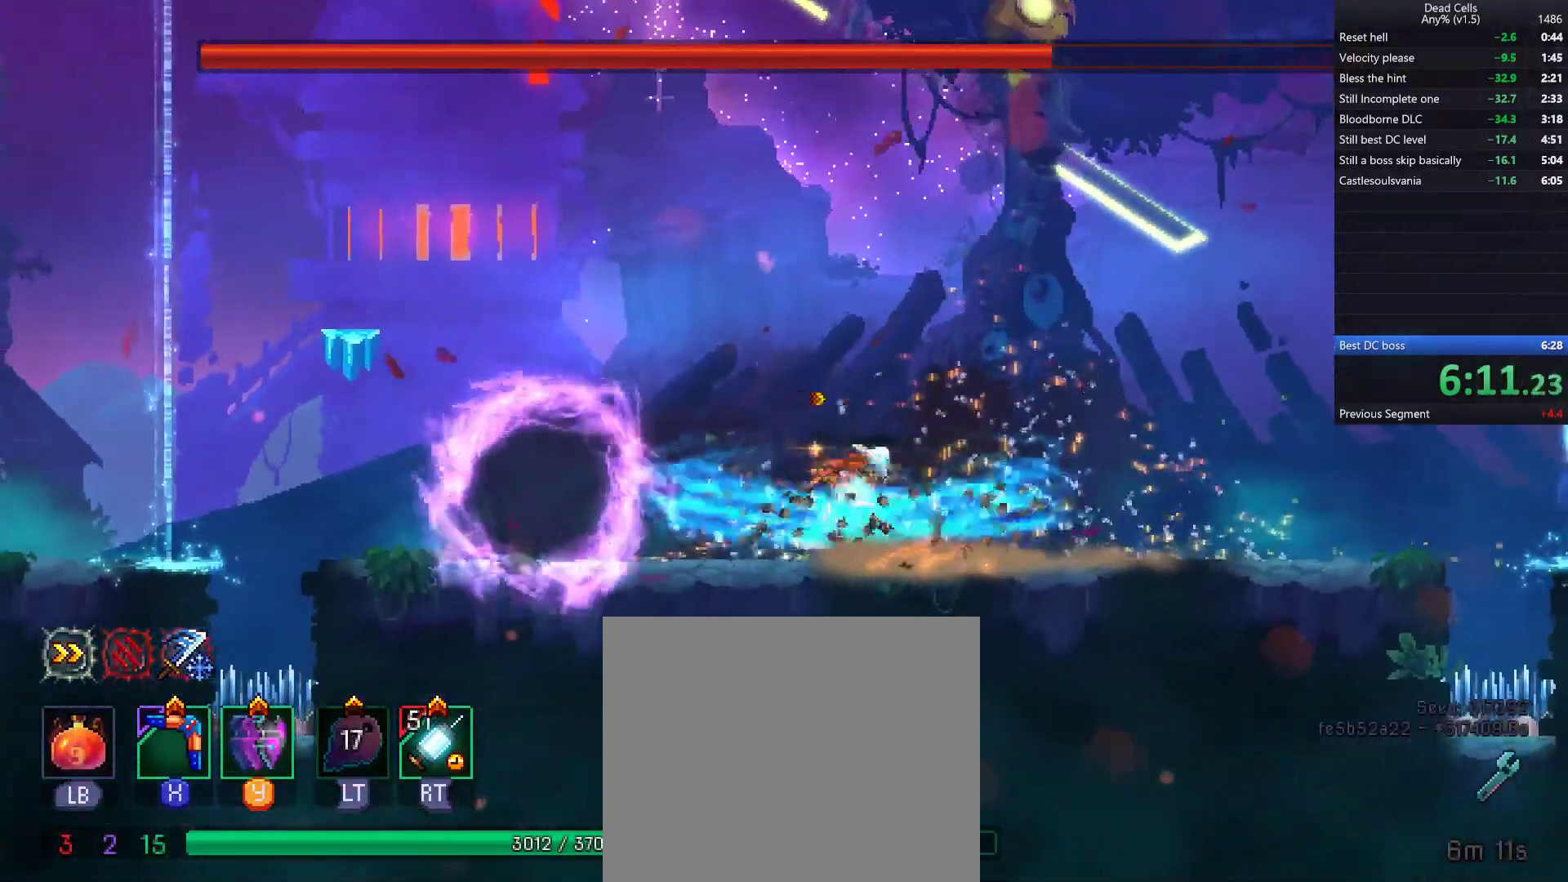
{"buttons": [], "left_stick": "center", "right_stick": "center", "events": []}
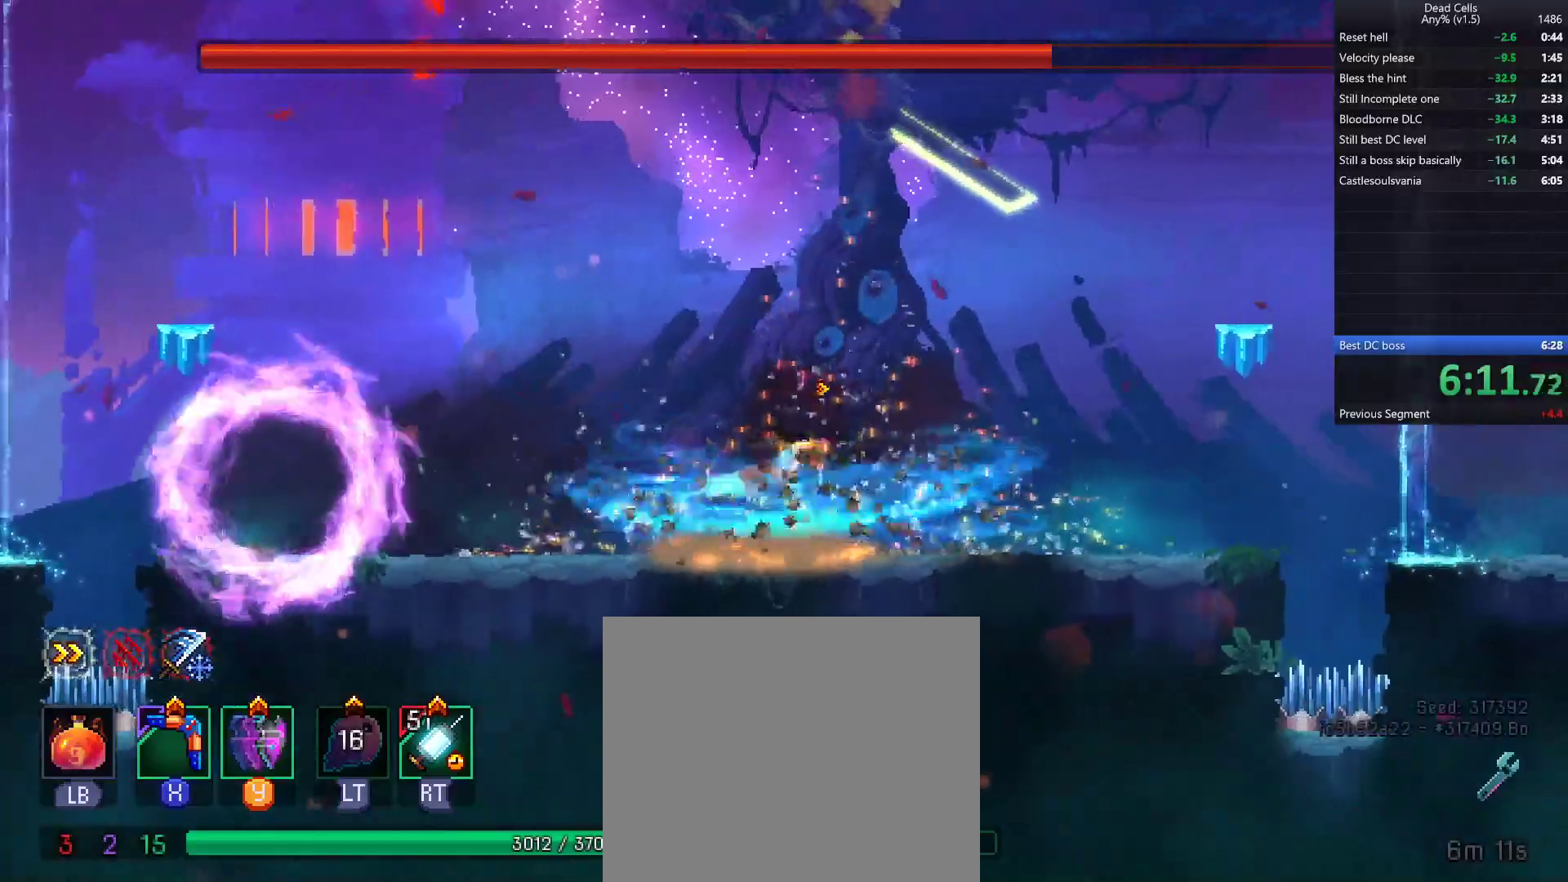
{"buttons": [], "left_stick": "center", "right_stick": "center", "events": []}
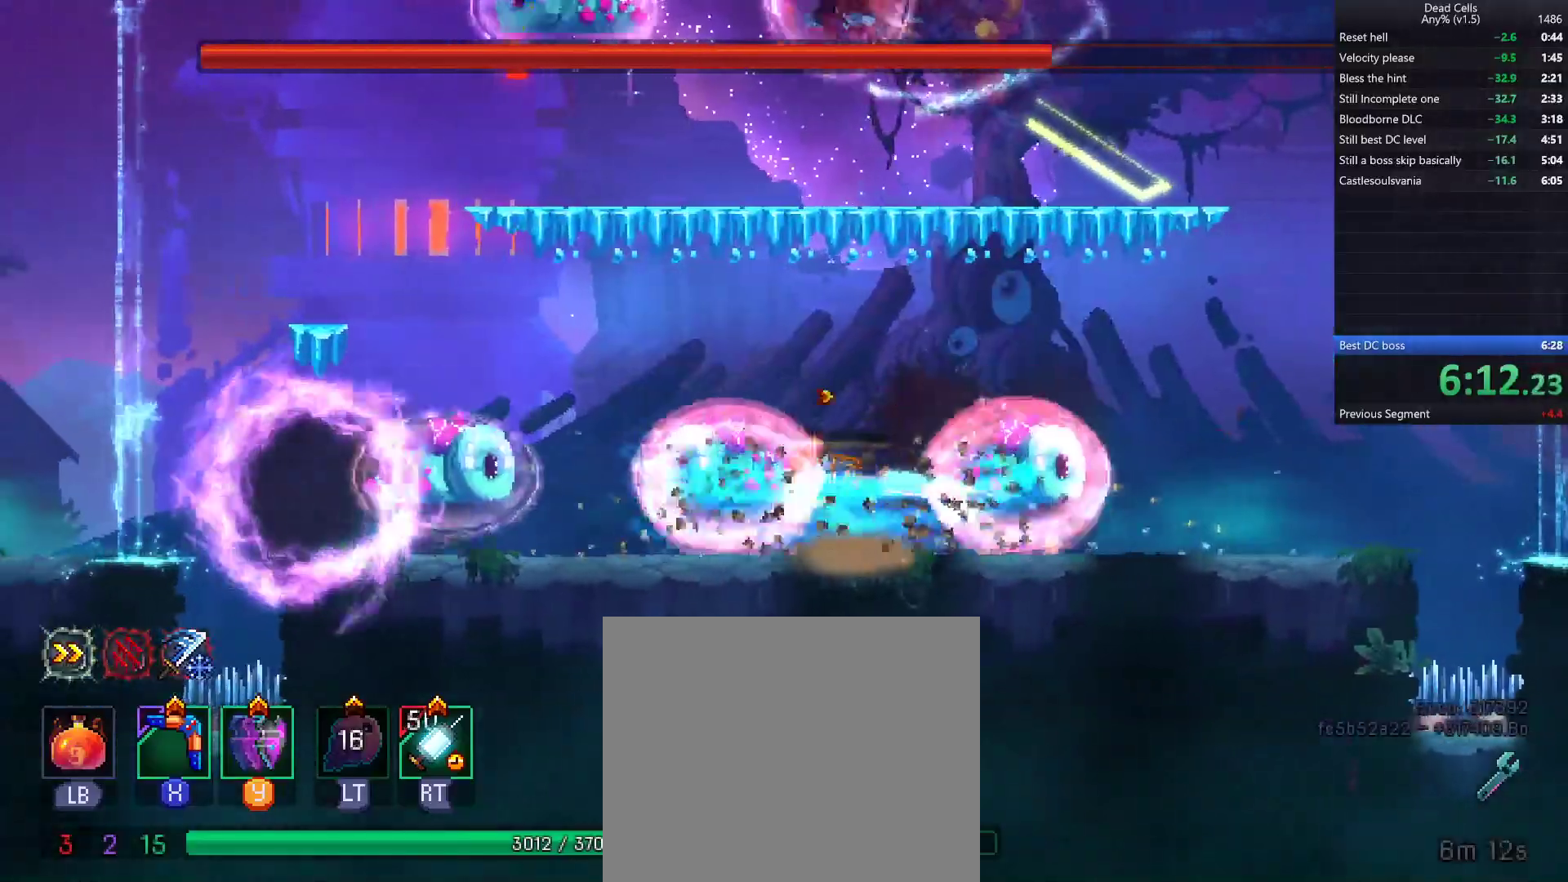
{"buttons": [], "left_stick": "center", "right_stick": "center", "events": [[250, "CROSS", "down"], [333, "CROSS", "up"], [383, "CROSS", "down"], [467, "CROSS", "up"]]}
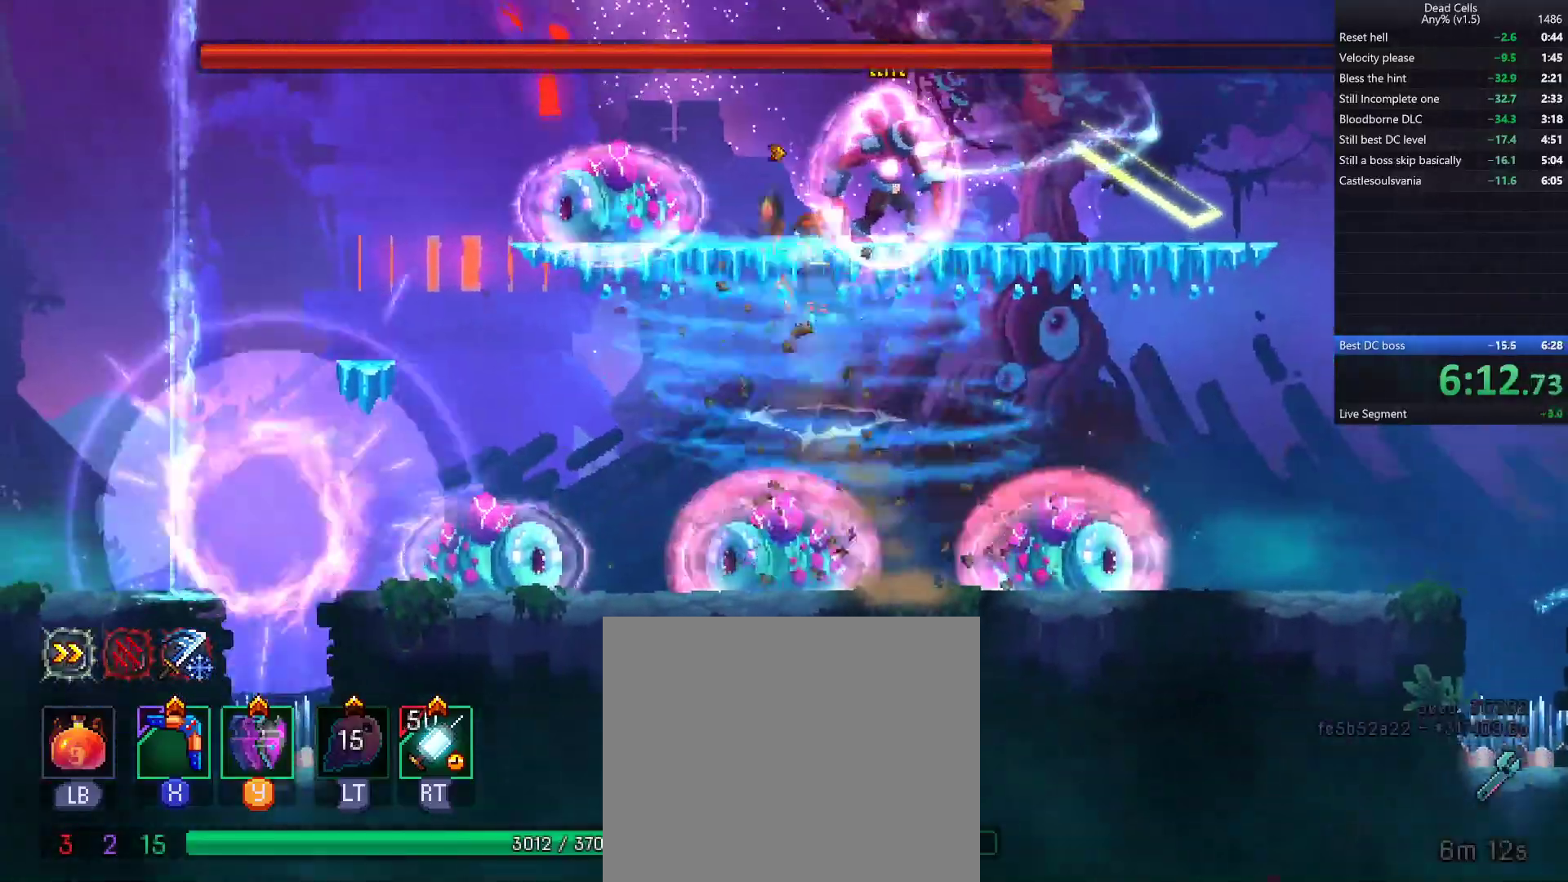
{"buttons": [], "left_stick": "center", "right_stick": "center", "events": [[67, "left_stick", "up-right"], [383, "left_stick", "center"]]}
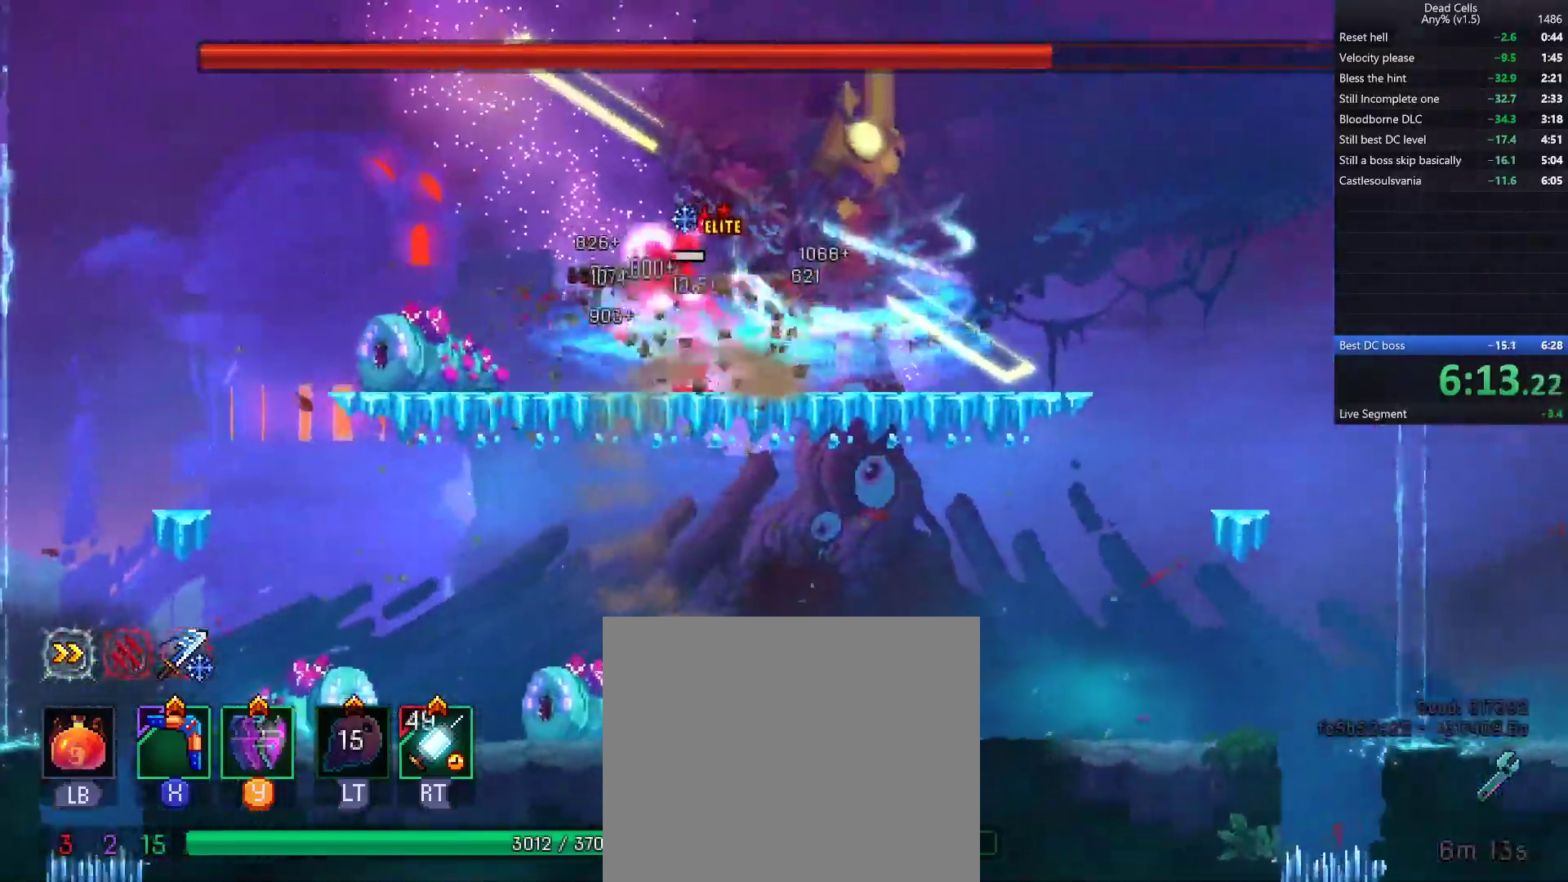
{"buttons": [], "left_stick": "center", "right_stick": "center", "events": []}
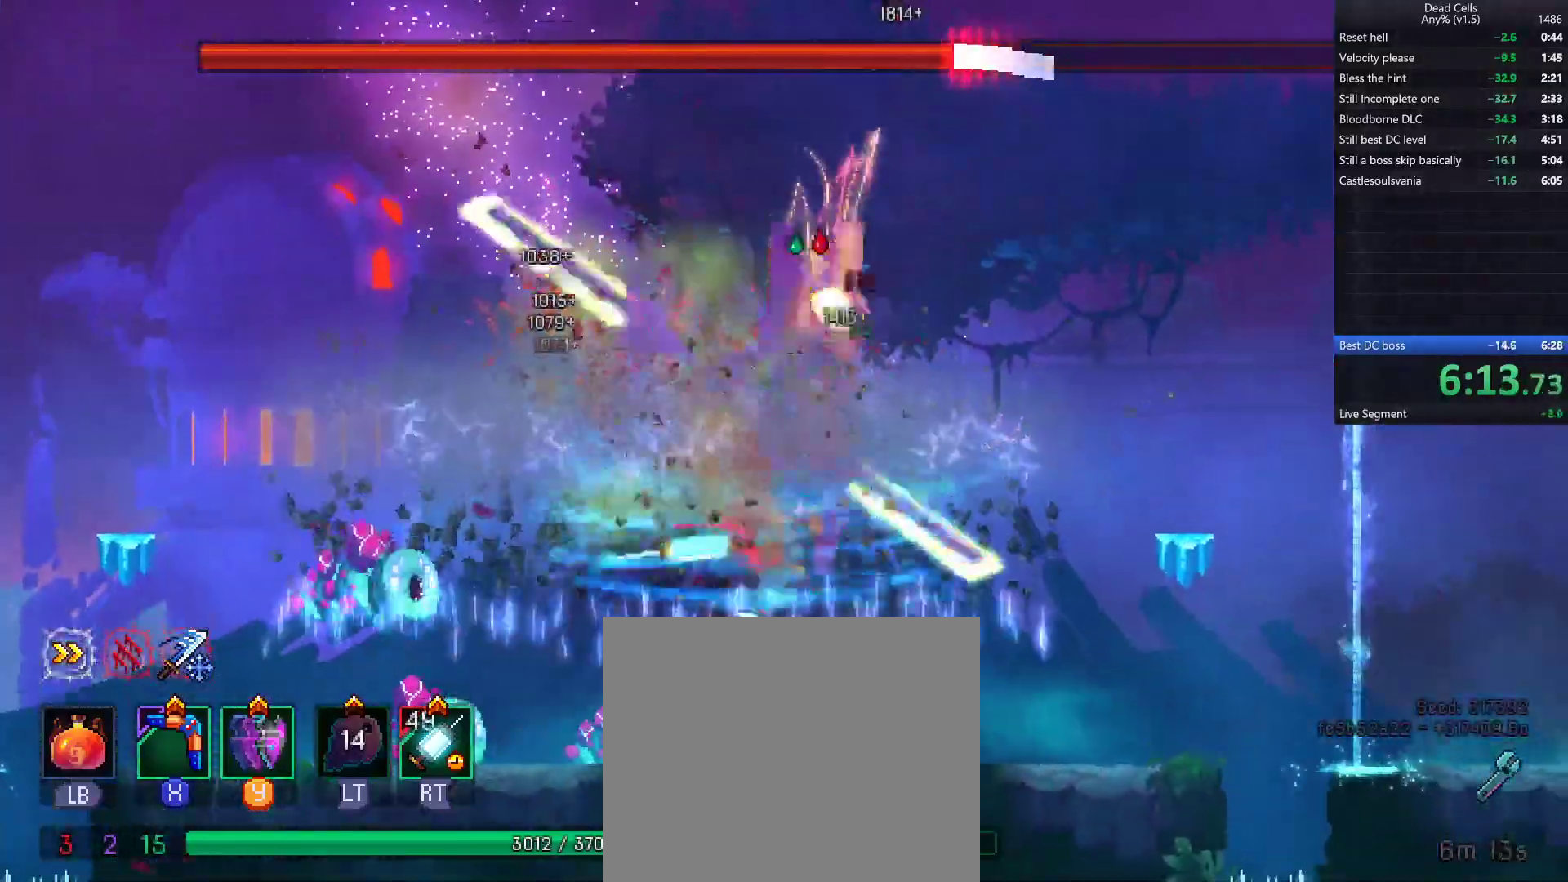
{"buttons": [], "left_stick": "center", "right_stick": "center", "events": []}
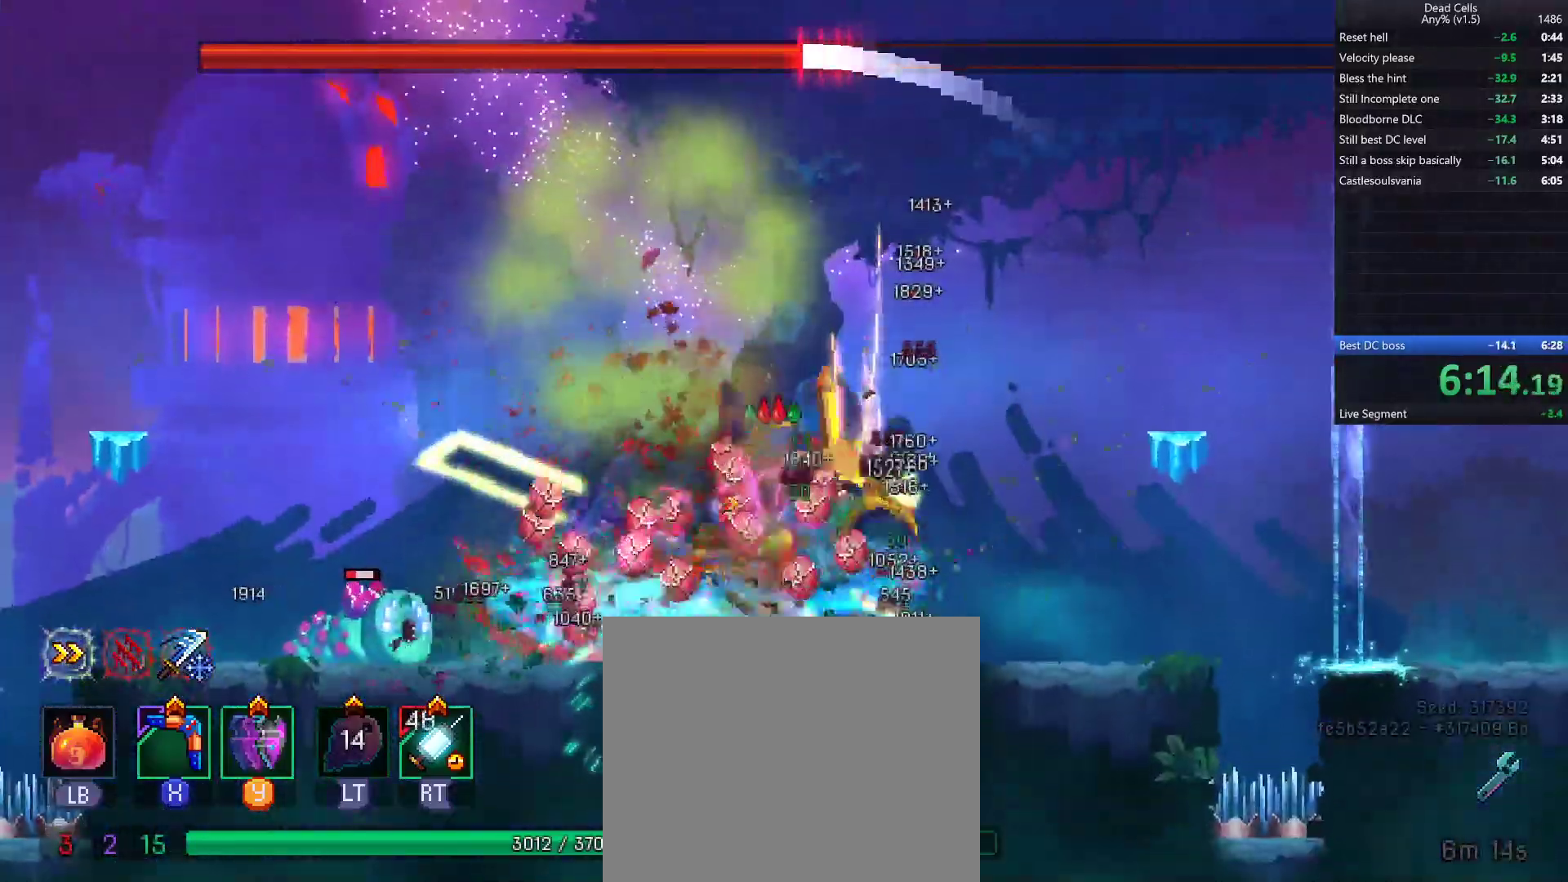
{"buttons": [], "left_stick": "center", "right_stick": "center", "events": []}
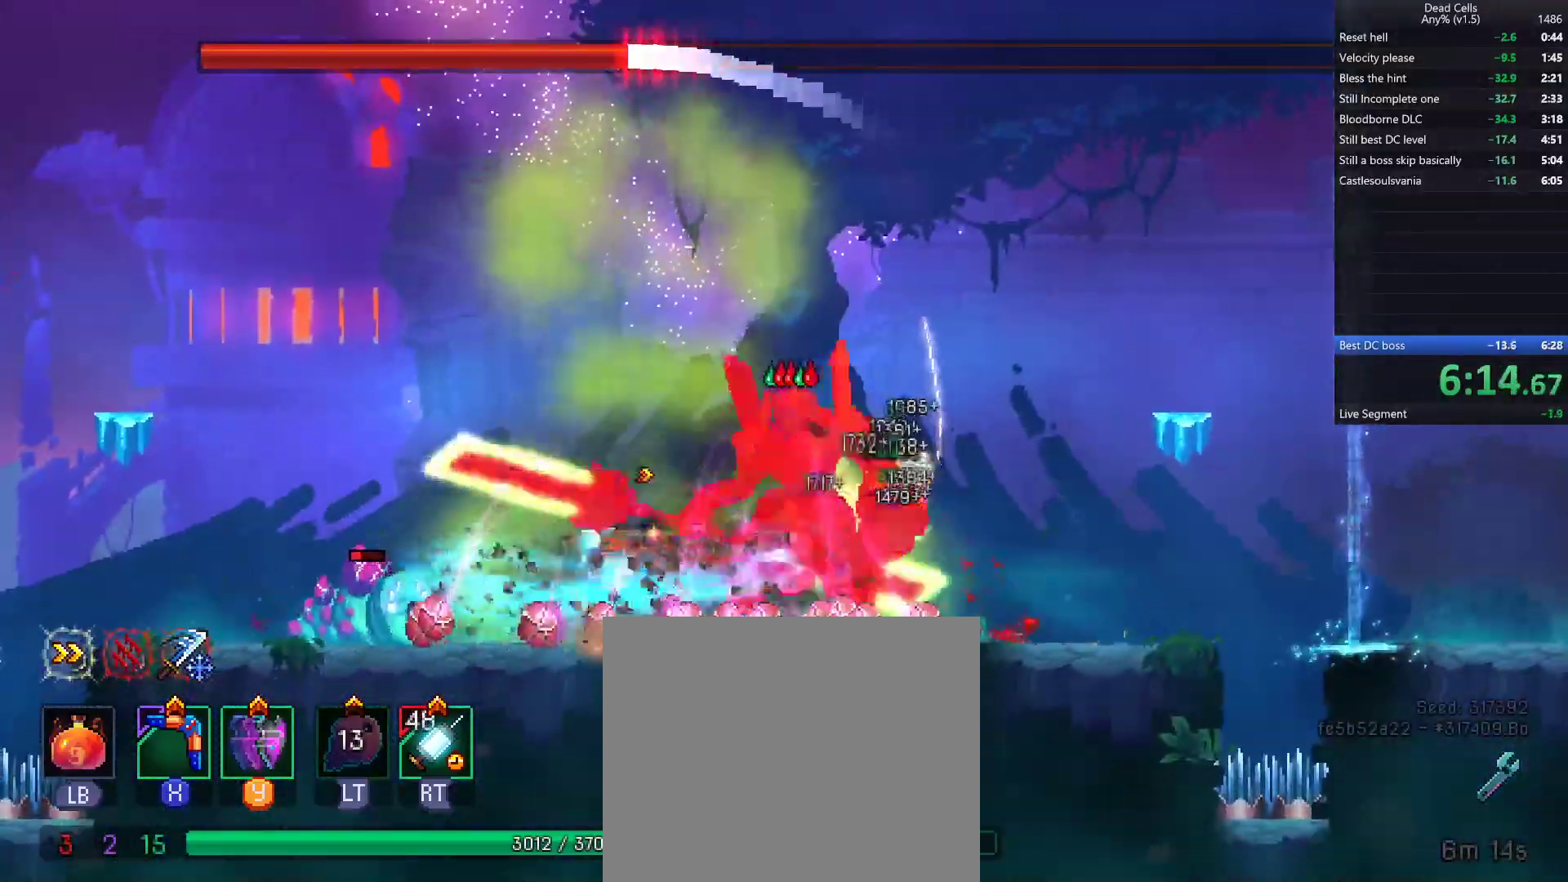
{"buttons": [], "left_stick": "center", "right_stick": "center", "events": []}
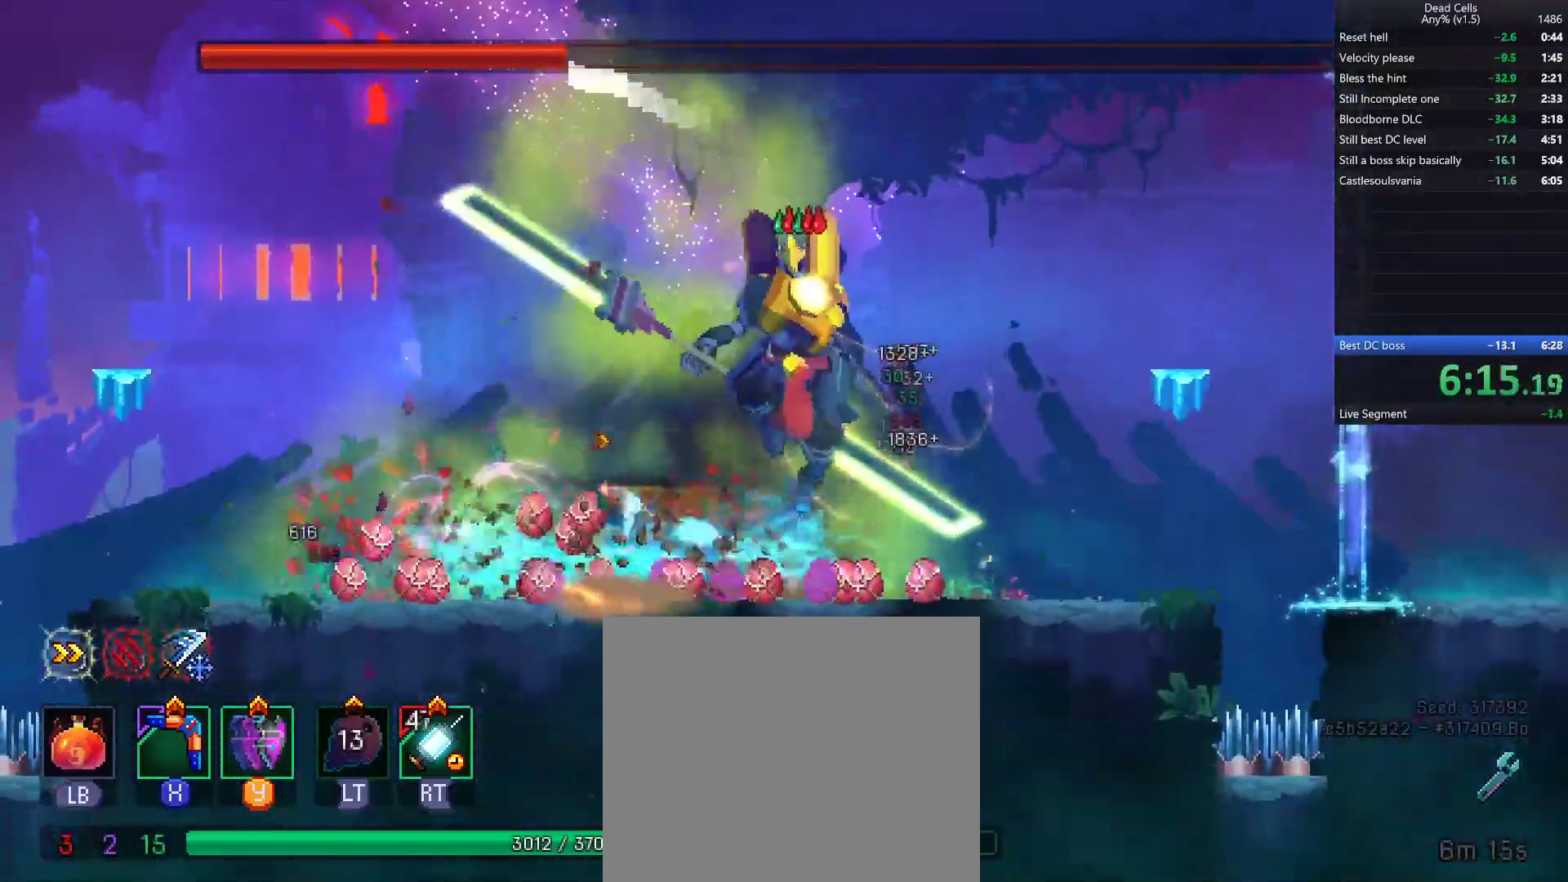
{"buttons": [], "left_stick": "center", "right_stick": "center", "events": [[67, "CROSS", "down"], [150, "CROSS", "up"], [217, "CROSS", "down"], [300, "CROSS", "up"]]}
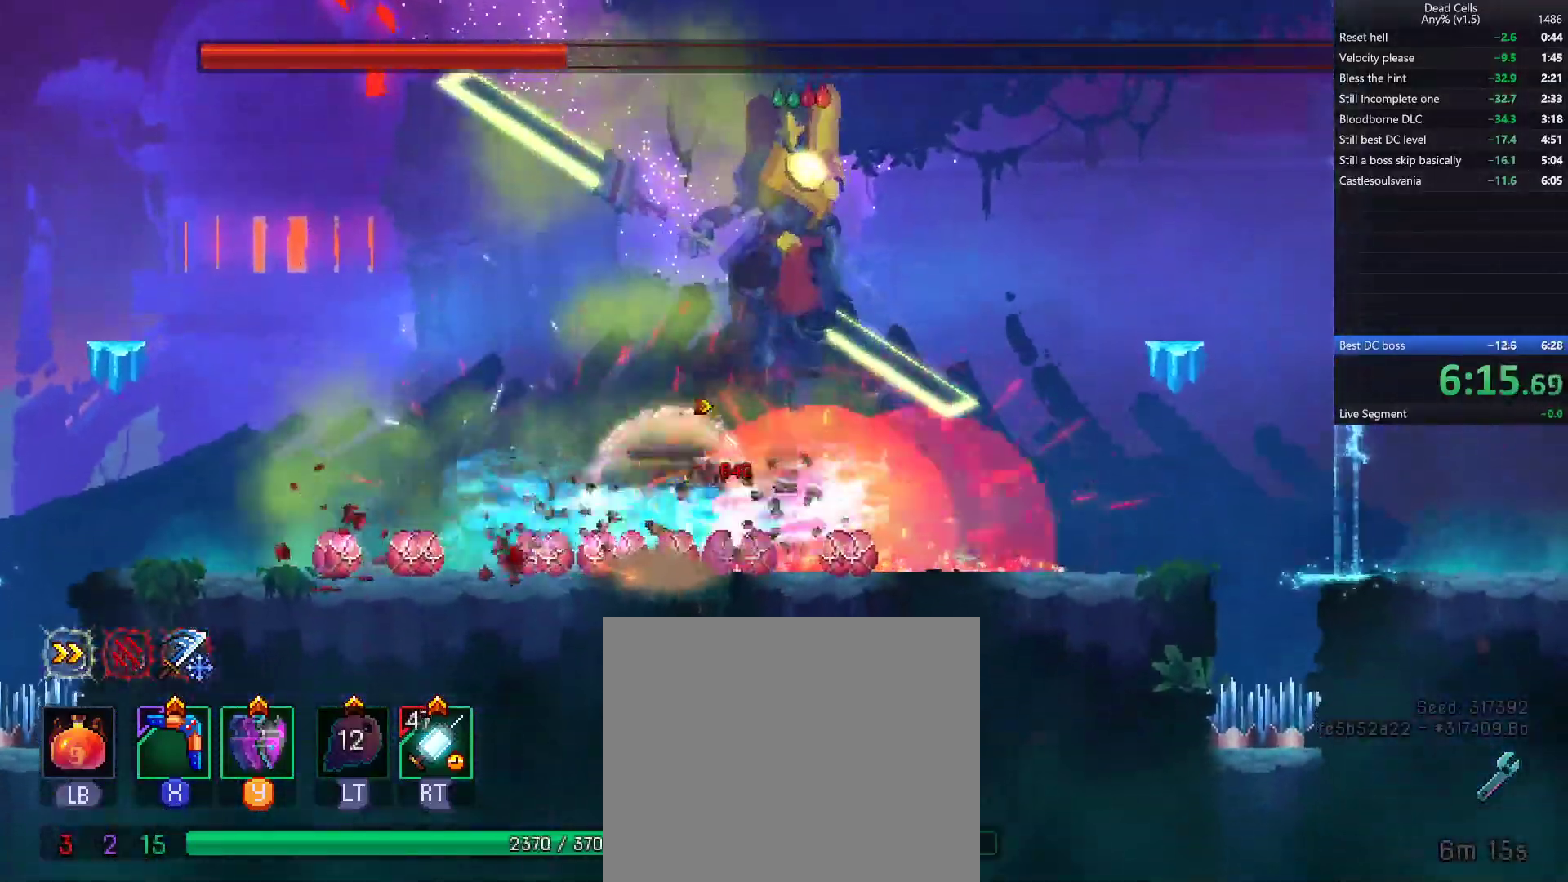
{"buttons": [], "left_stick": "center", "right_stick": "center", "events": []}
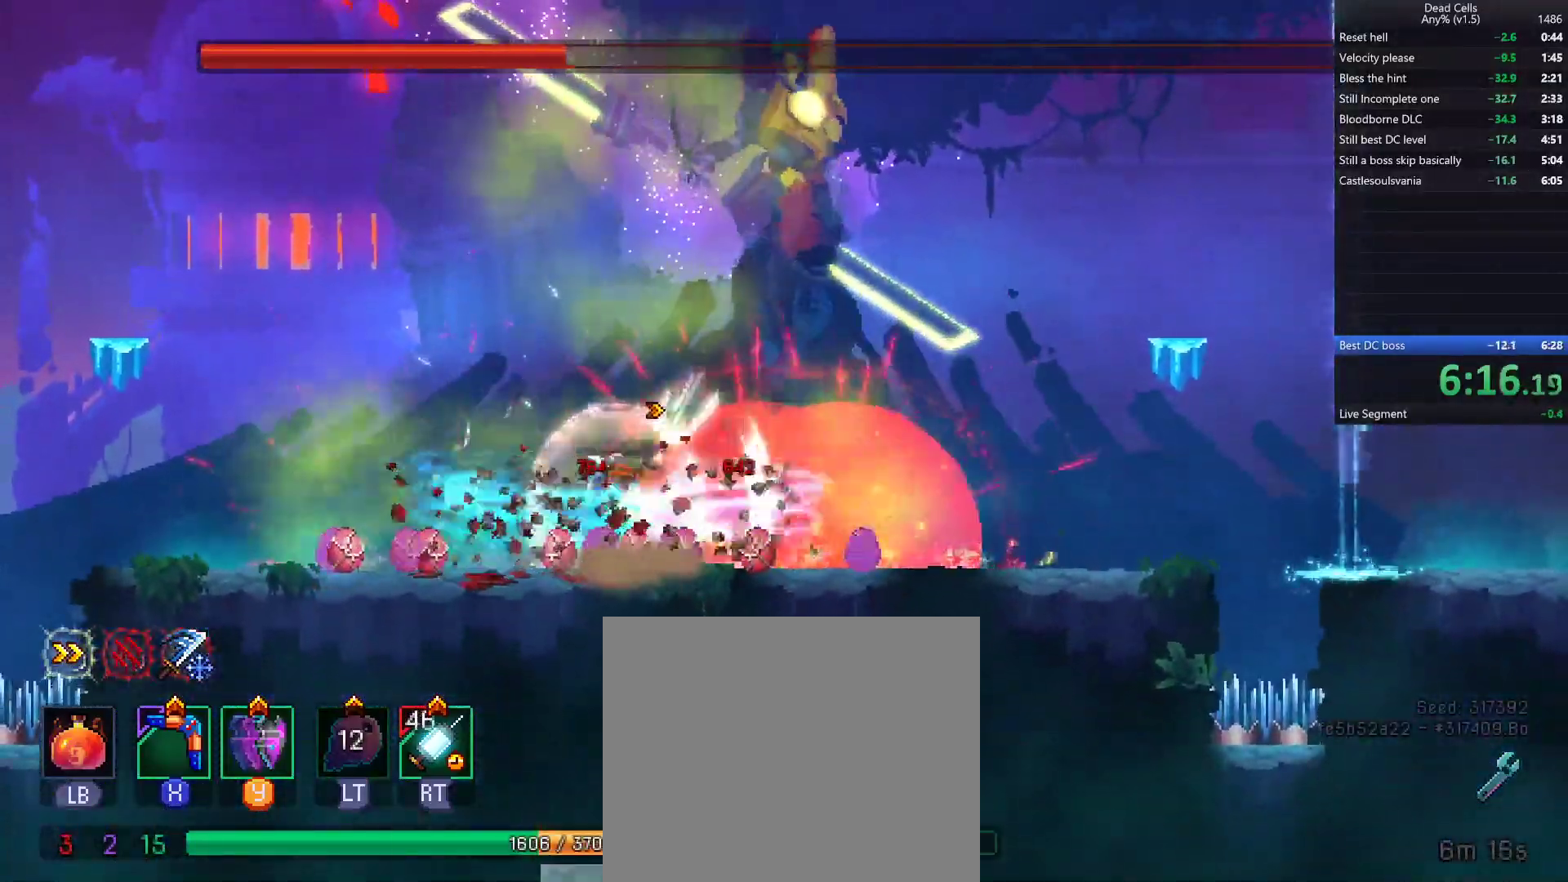
{"buttons": [], "left_stick": "center", "right_stick": "center", "events": []}
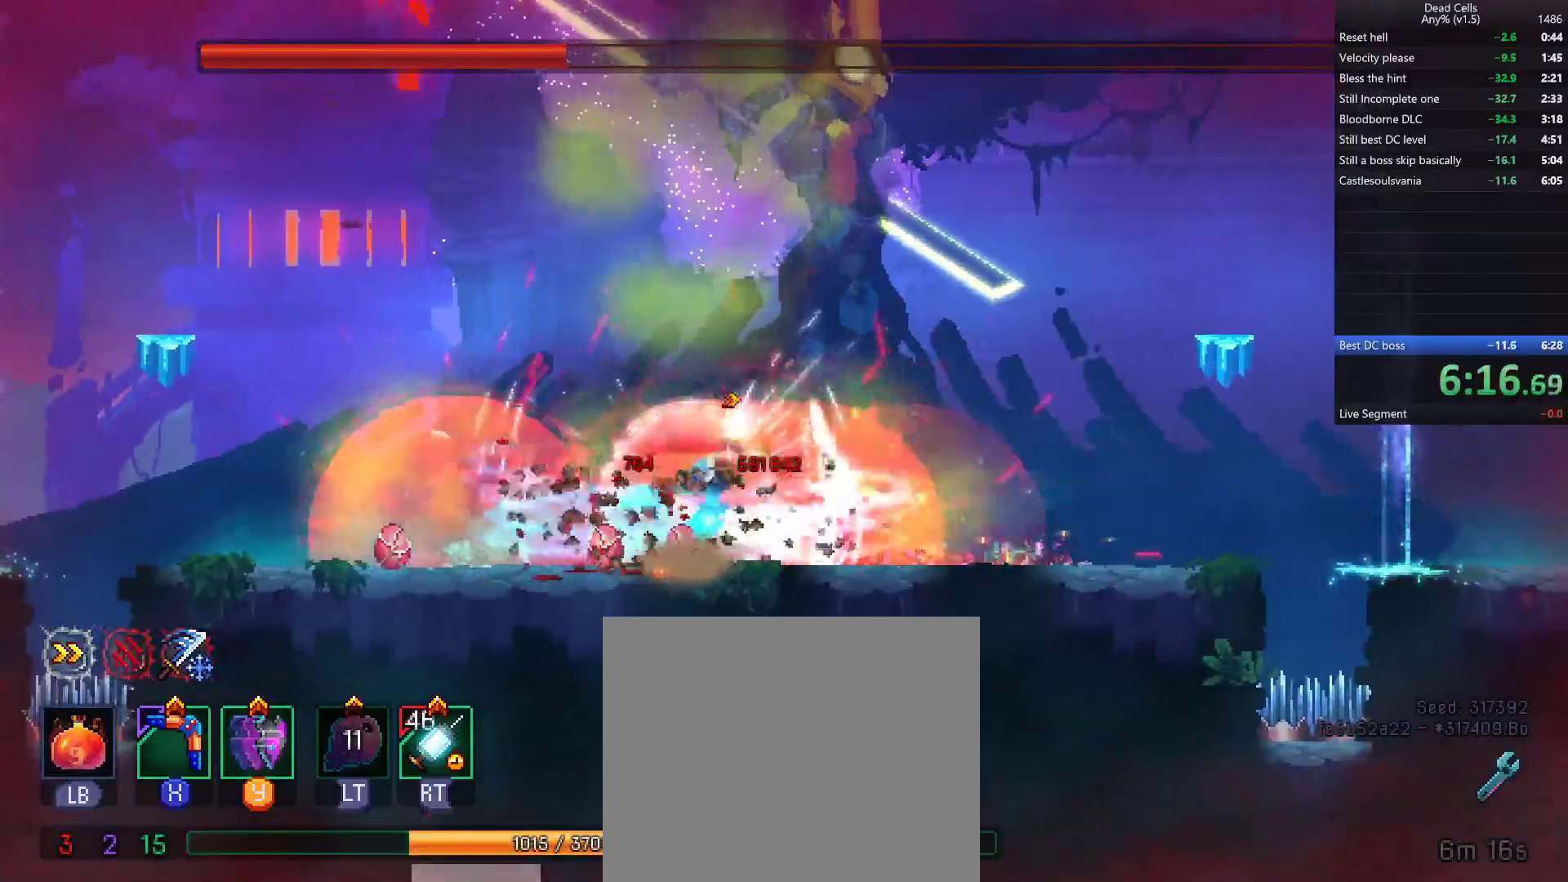
{"buttons": [], "left_stick": "center", "right_stick": "center", "events": []}
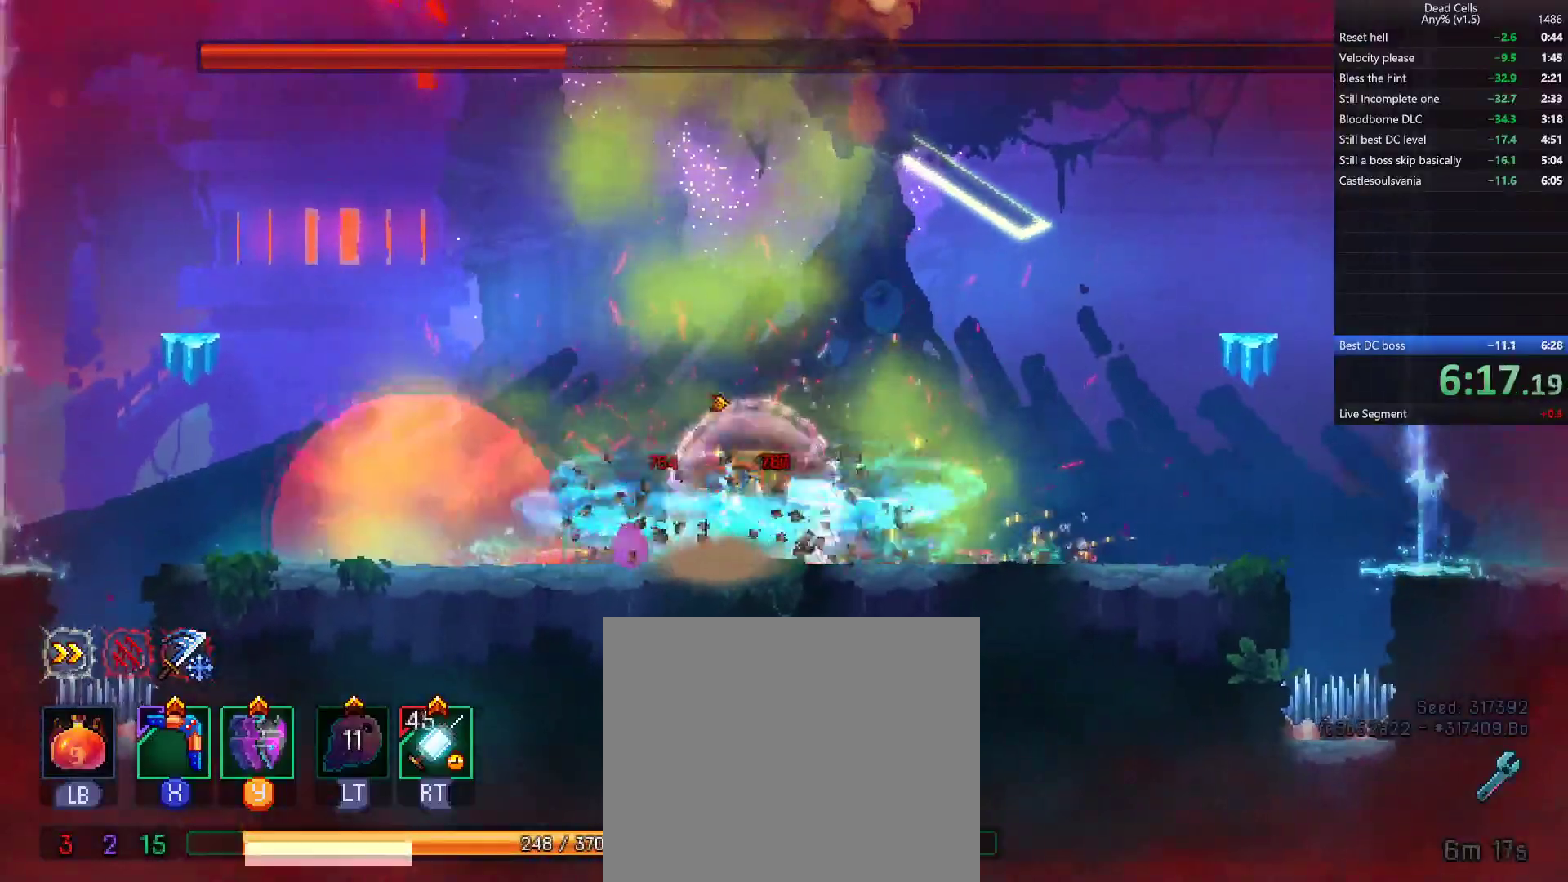
{"buttons": [], "left_stick": "center", "right_stick": "center", "events": []}
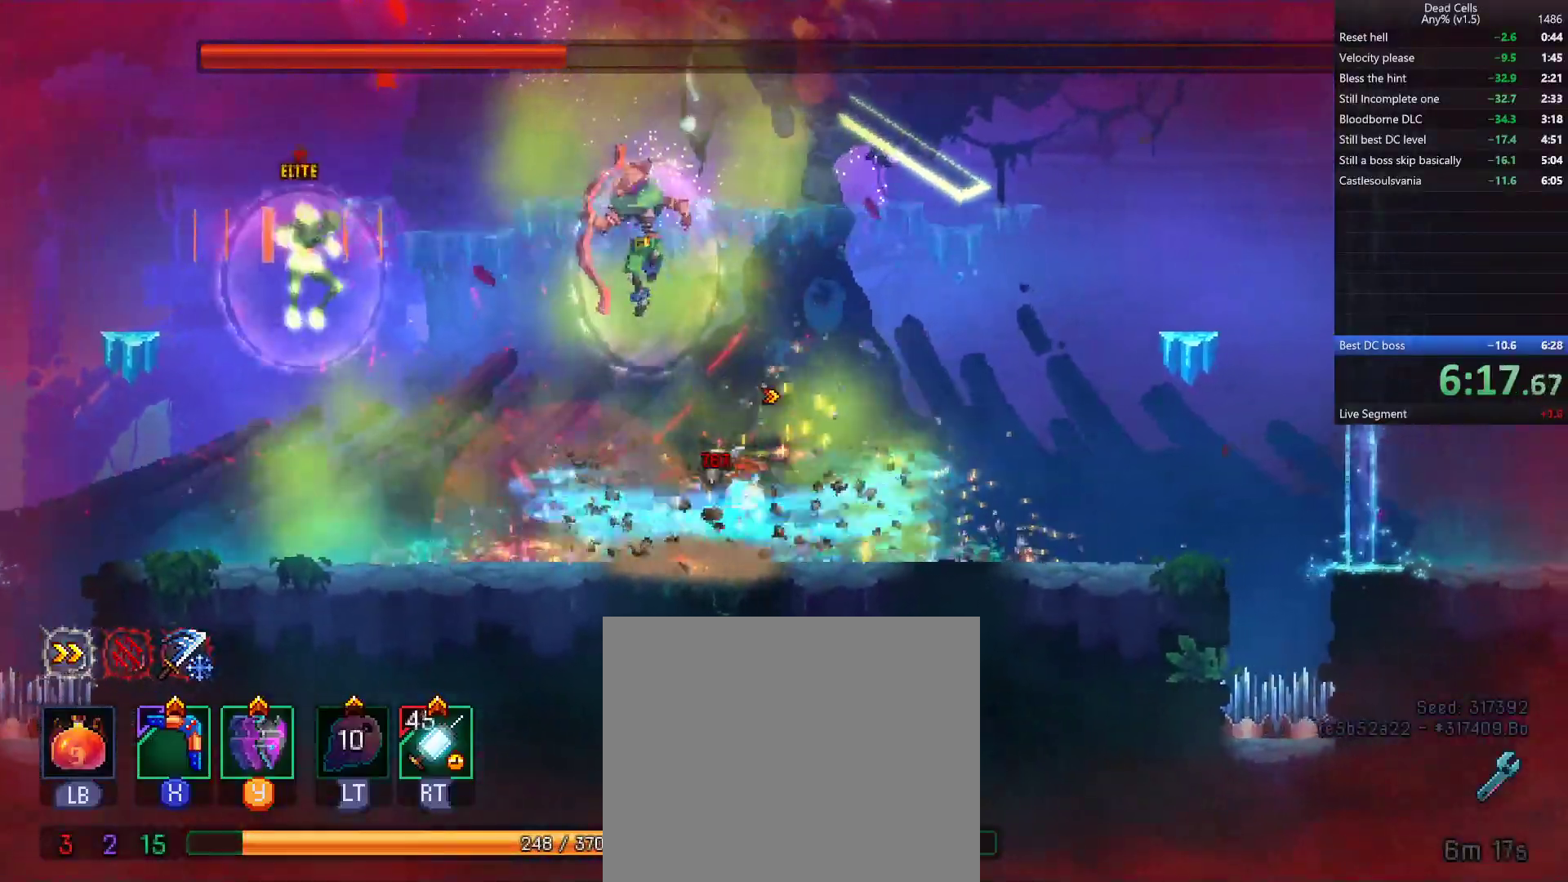
{"buttons": [], "left_stick": "left", "right_stick": "center", "events": [[433, "left_stick", "left"]]}
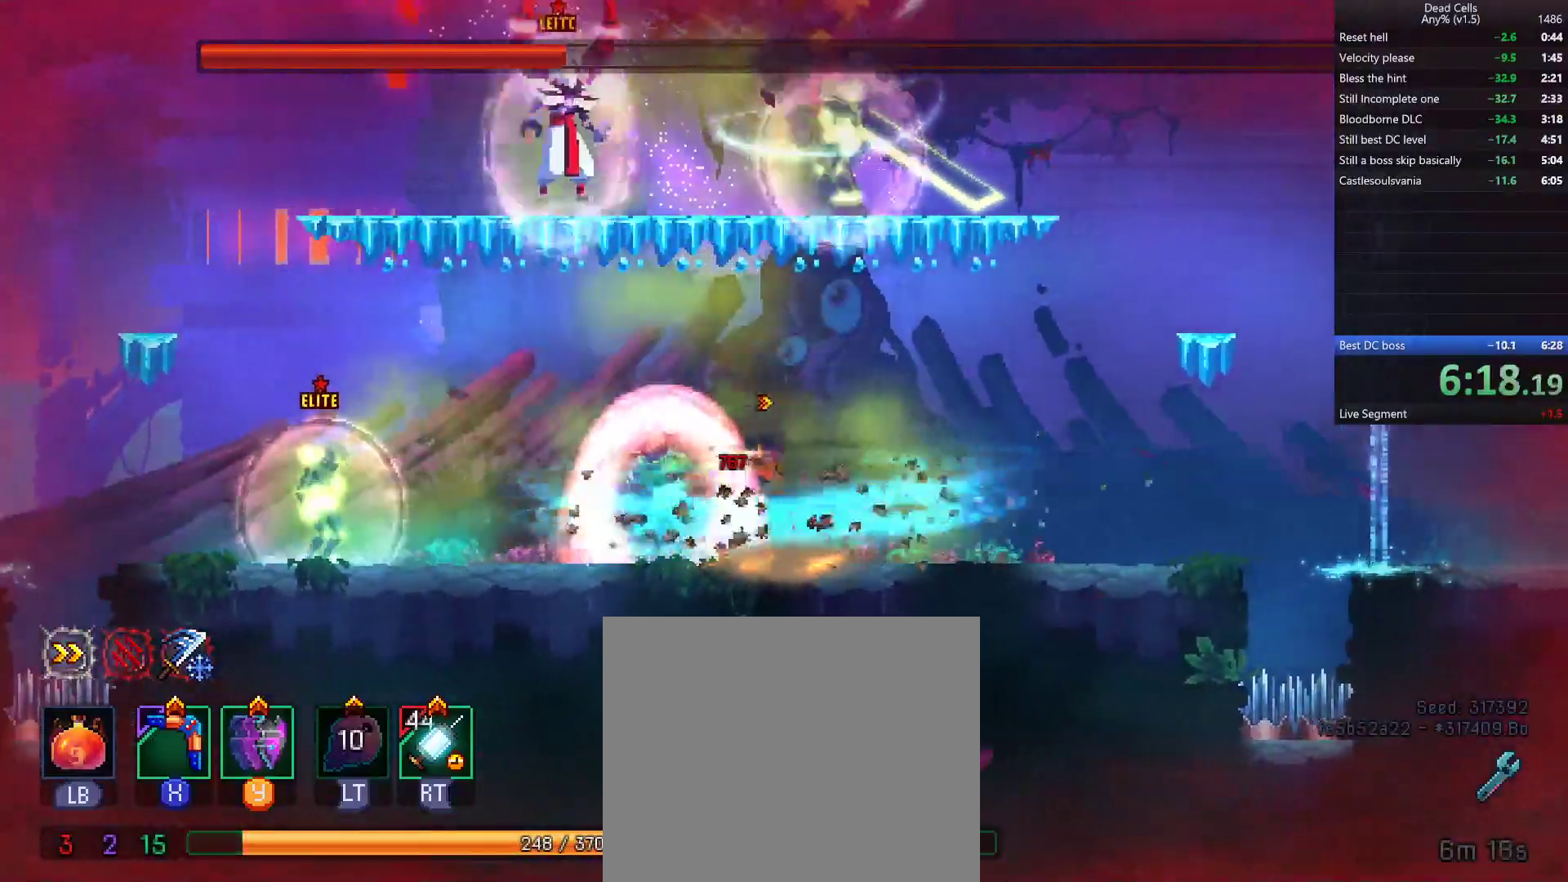
{"buttons": [], "left_stick": "center", "right_stick": "center", "events": [[267, "left_stick", "center"]]}
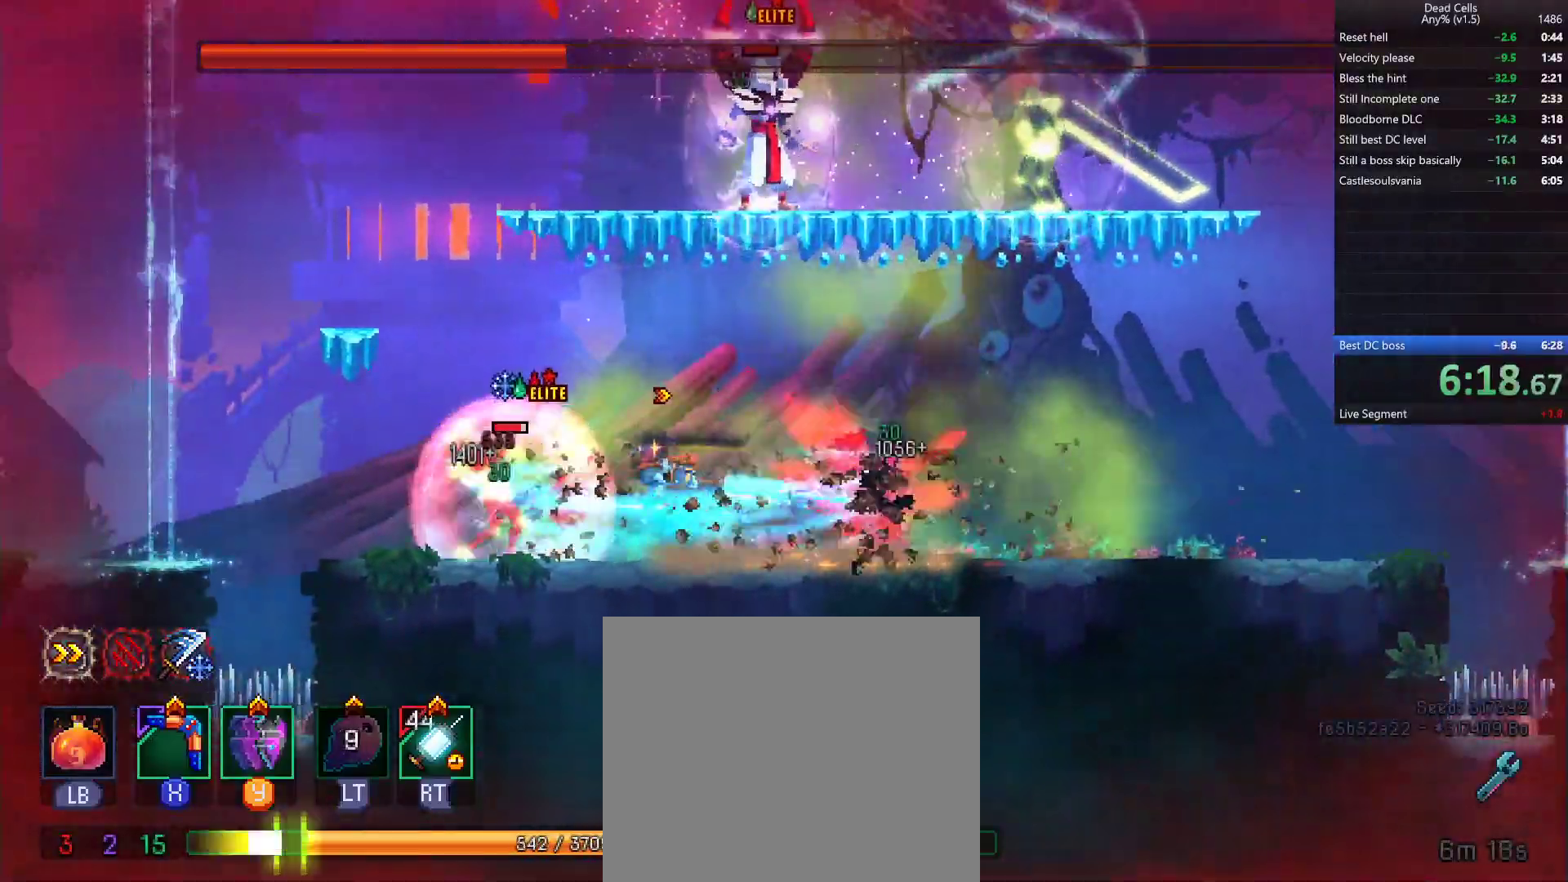
{"buttons": [], "left_stick": "center", "right_stick": "center", "events": [[33, "left_stick", "left"], [117, "left_stick", "center"]]}
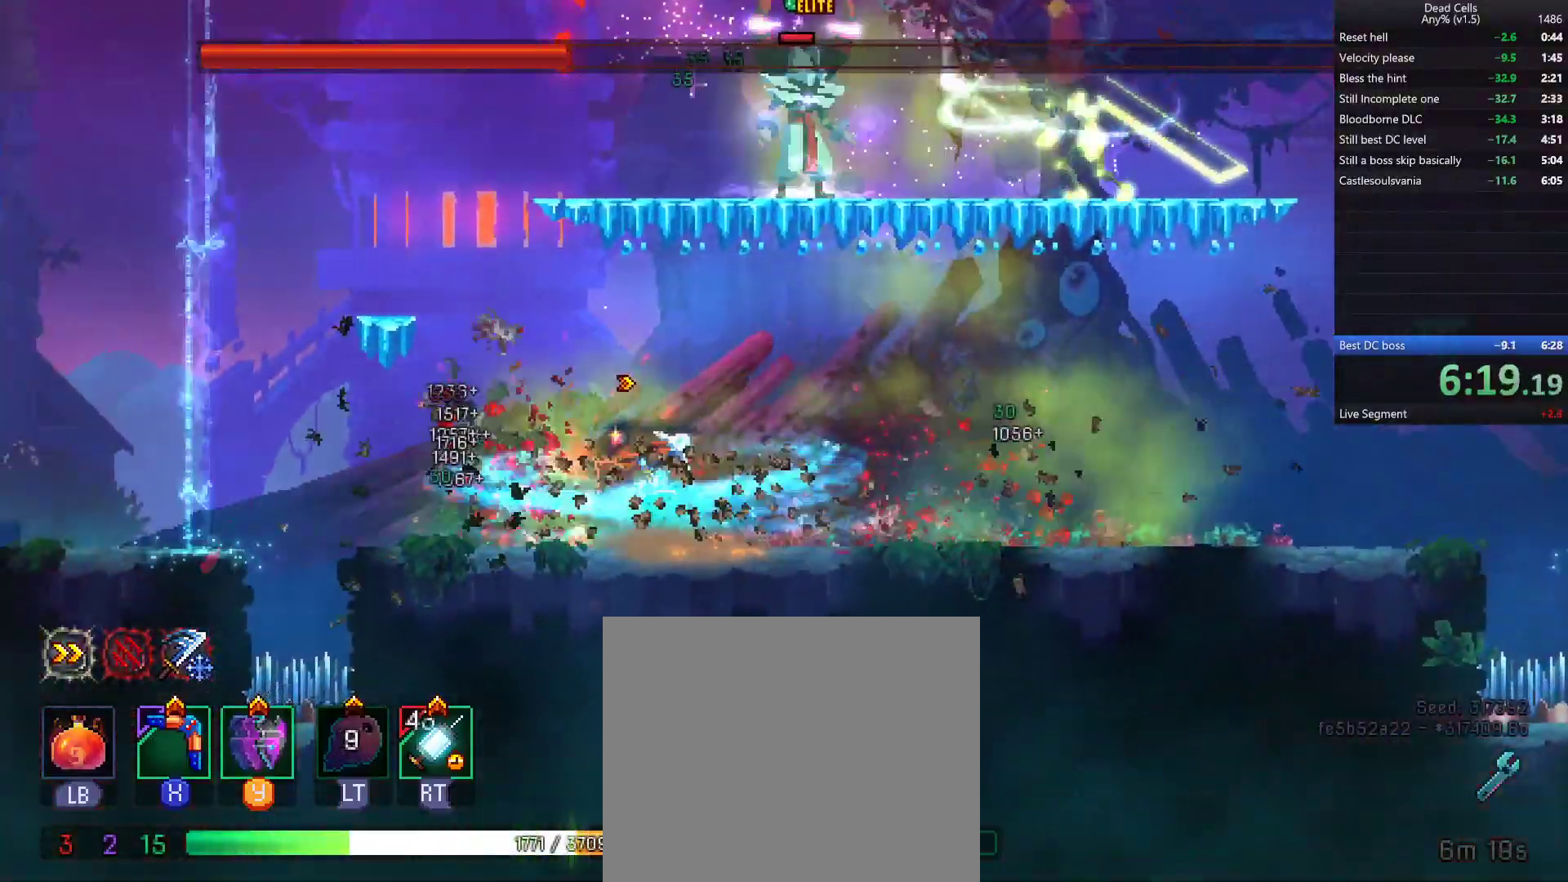
{"buttons": [], "left_stick": "right", "right_stick": "center", "events": [[67, "CROSS", "down"], [150, "left_stick", "up-right"], [167, "CROSS", "up"], [233, "CROSS", "down"], [300, "CROSS", "up"], [300, "left_stick", "center"], [450, "left_stick", "right"]]}
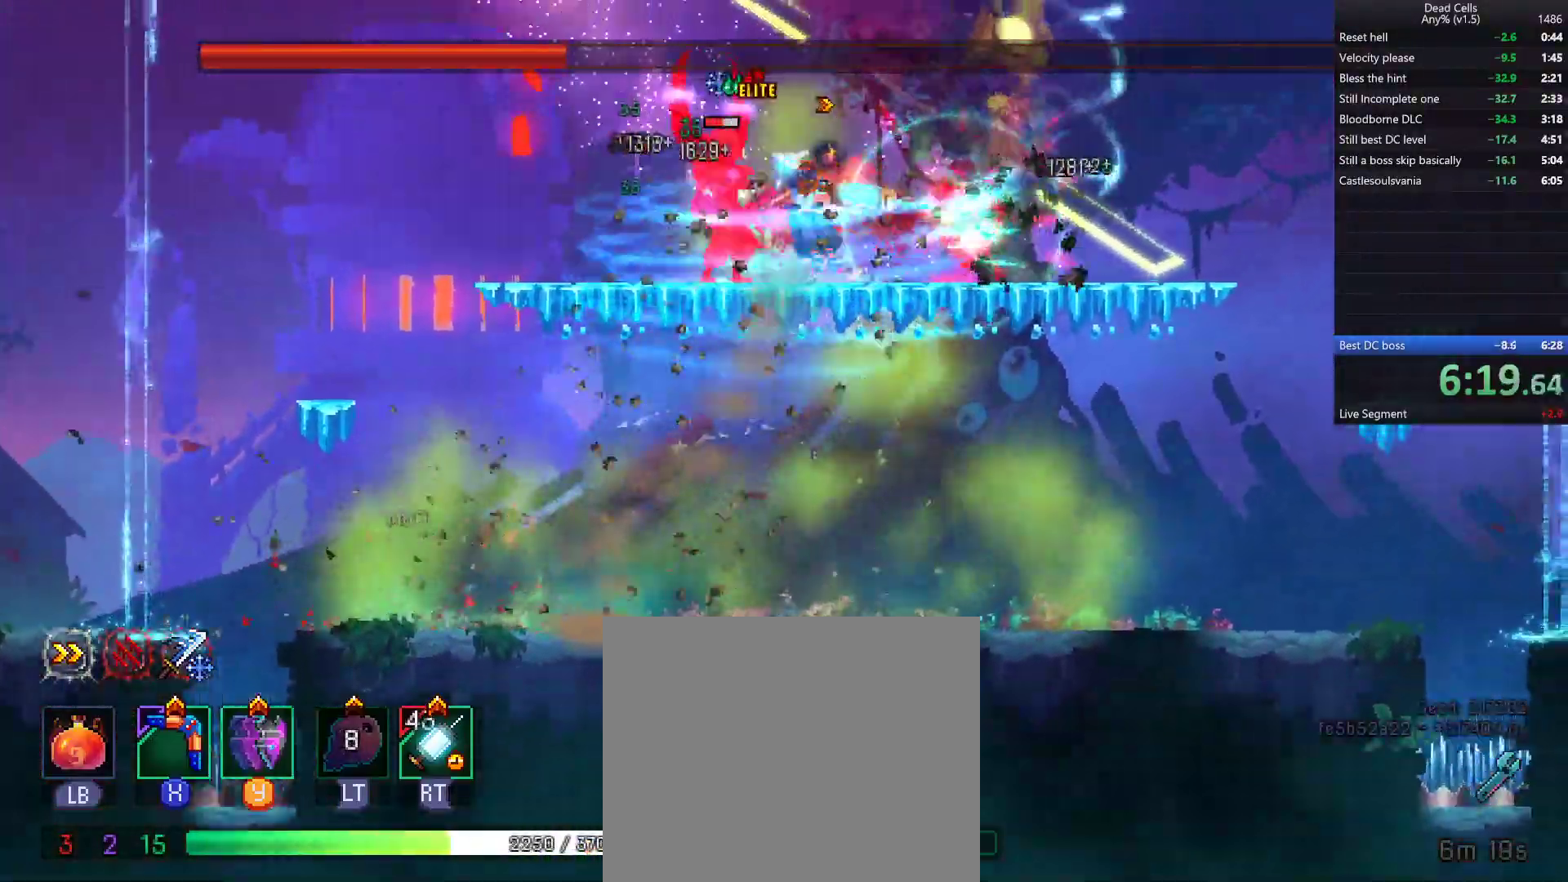
{"buttons": [], "left_stick": "center", "right_stick": "center", "events": [[100, "left_stick", "center"]]}
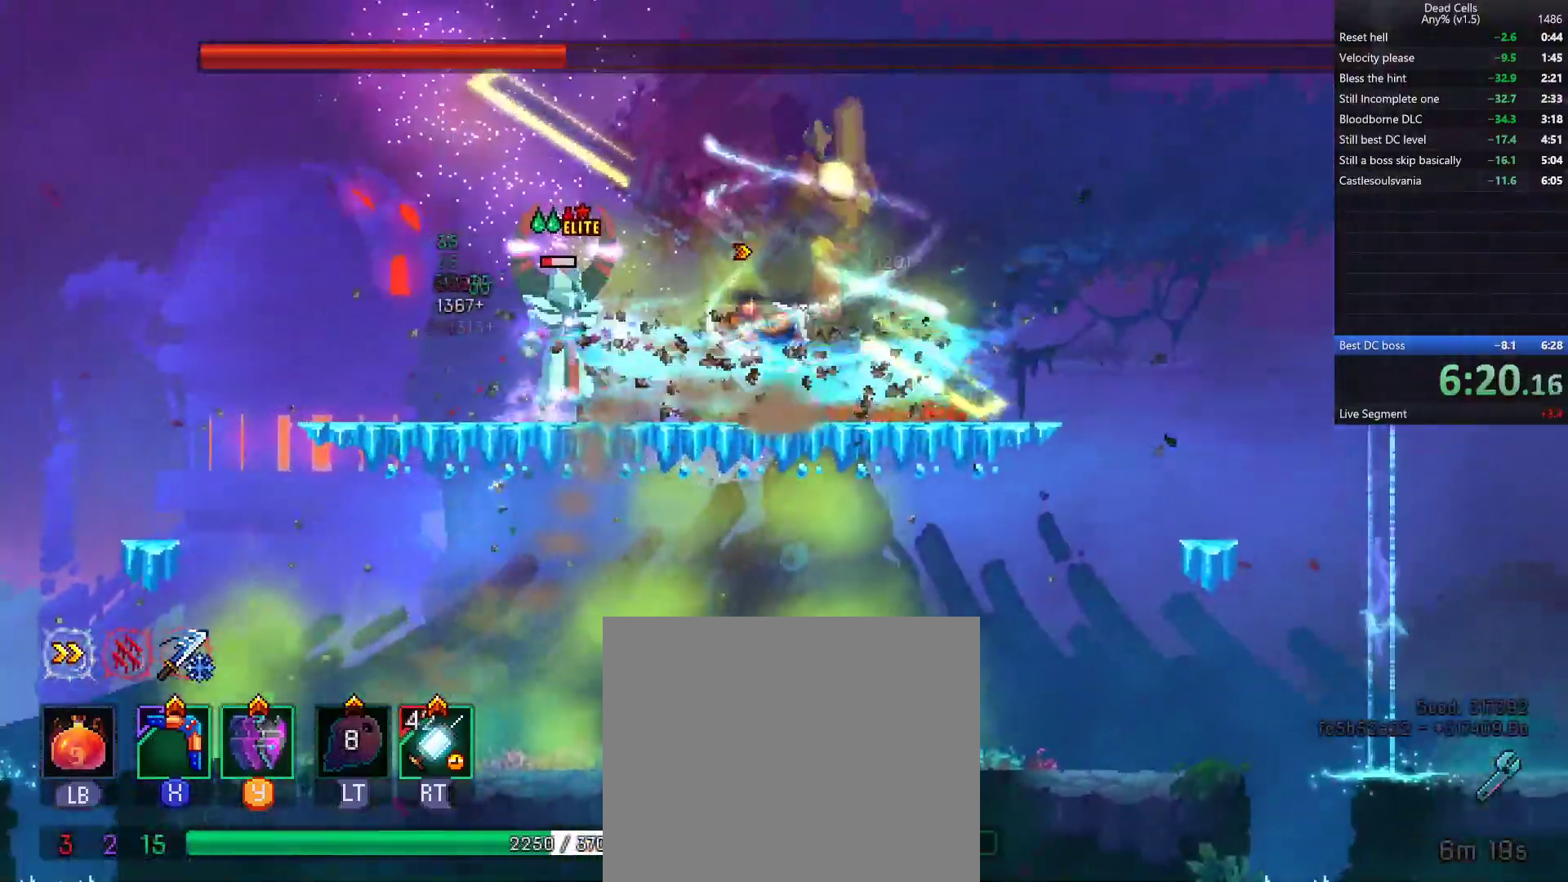
{"buttons": [], "left_stick": "right", "right_stick": "center", "events": [[383, "left_stick", "right"]]}
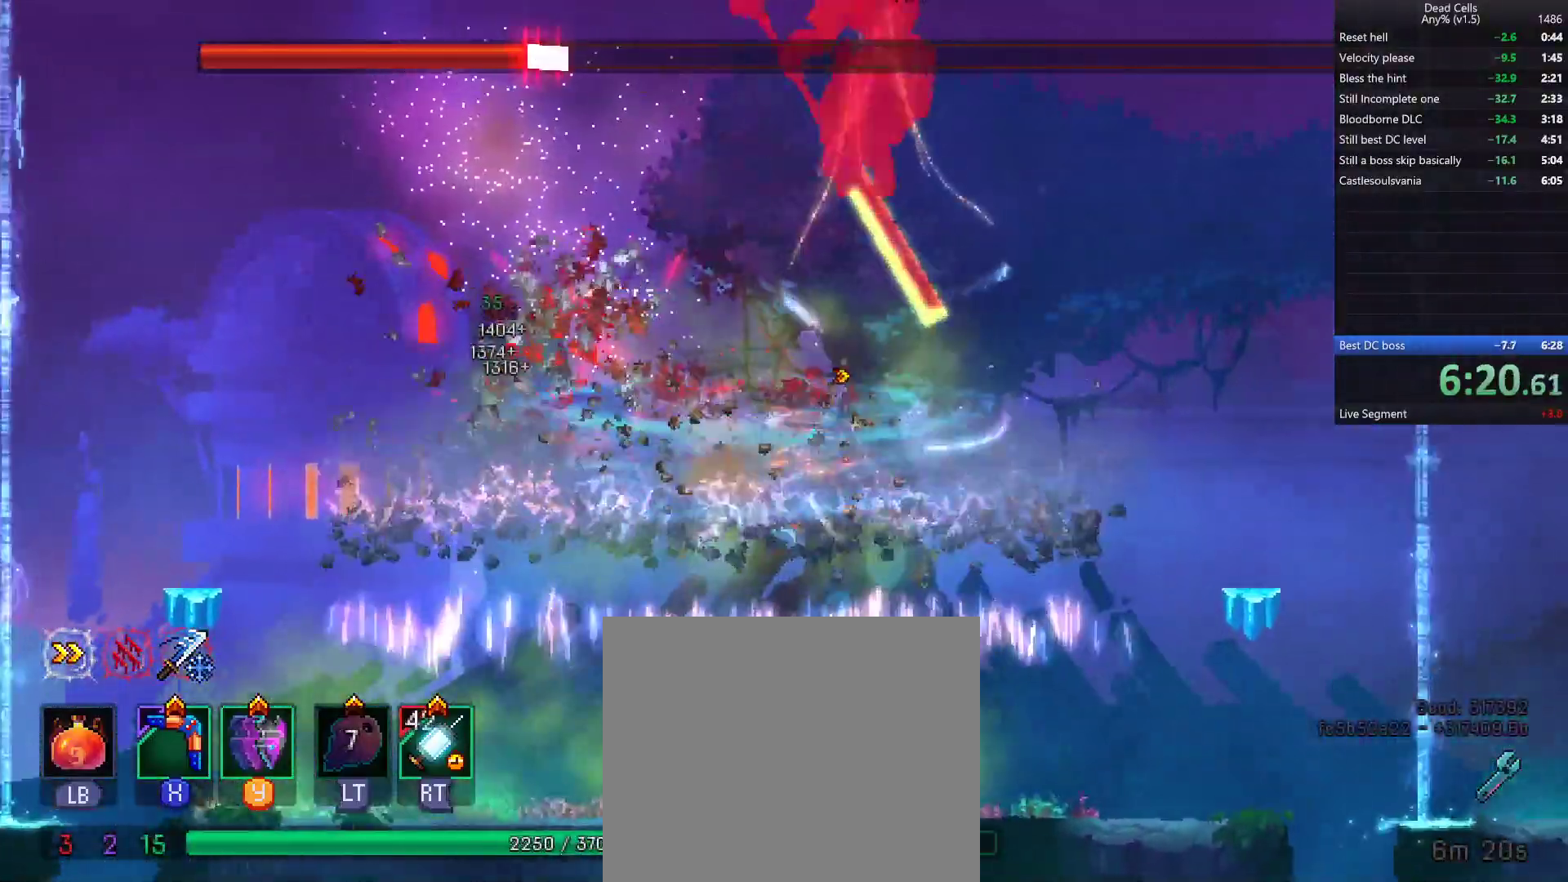
{"buttons": [], "left_stick": "center", "right_stick": "center", "events": [[83, "left_stick", "down"], [133, "R1", "down"], [167, "left_stick", "center"], [200, "R1", "up"], [250, "left_stick", "up"], [300, "left_stick", "center"]]}